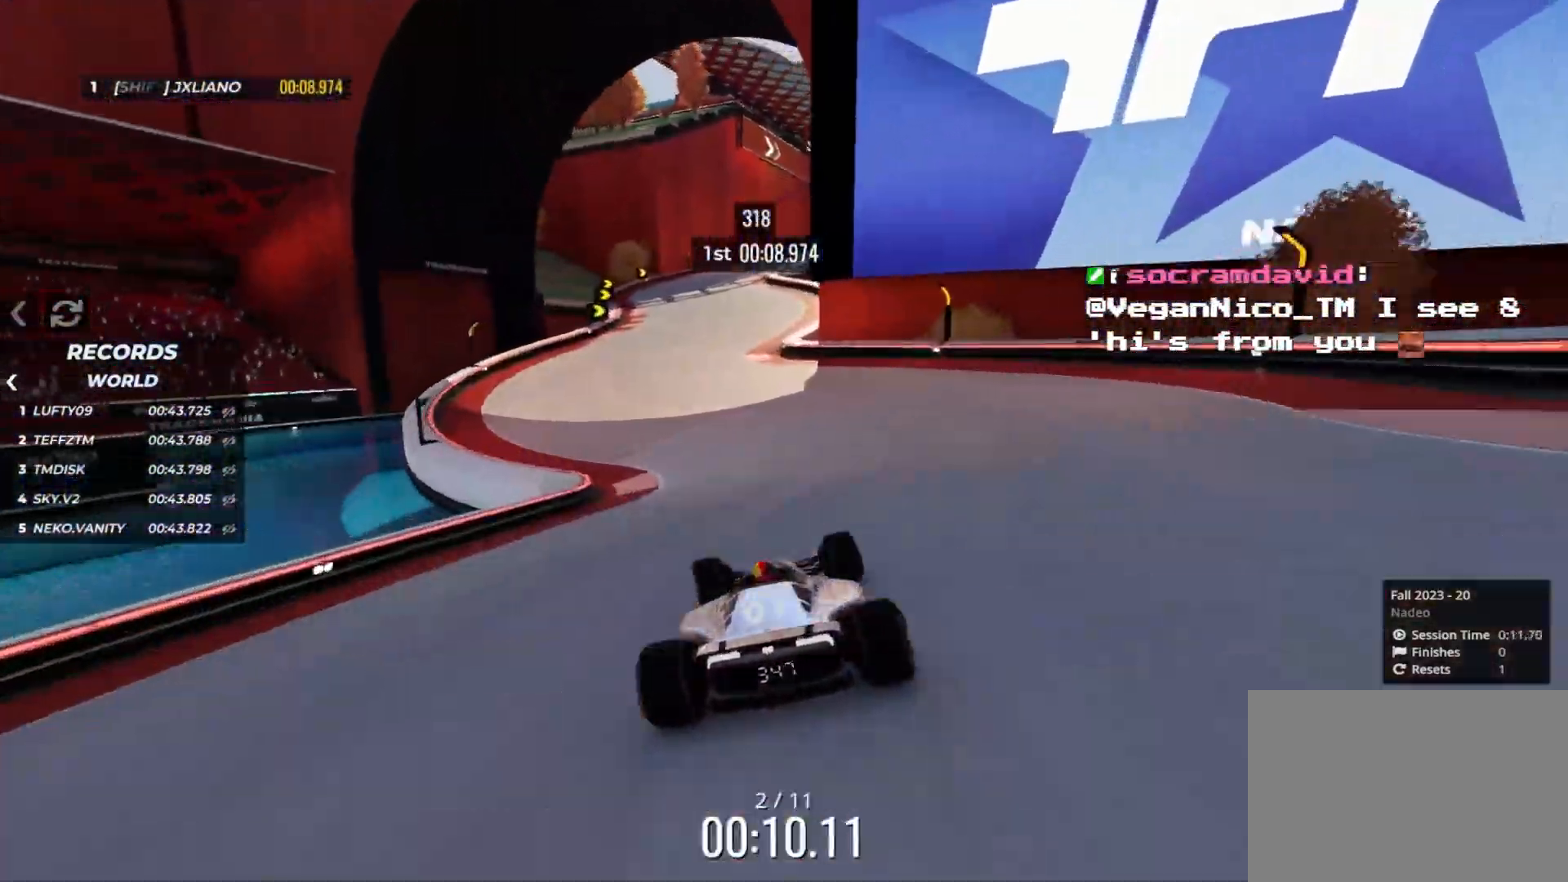
Gameplay with keyboard; each line is a JSON object with the keys held at the frame after it. "events" lists presses ("down") and releases ("up") of "down", "left", "right" and "up" between this image and that frame as [ms after this image, input, new state], when the widget could be followed in between. No other keys are recorded. Mouse input is not recorded.
{"keys": ["right", "up"], "events": [[66, "left", "up"], [400, "right", "down"]]}
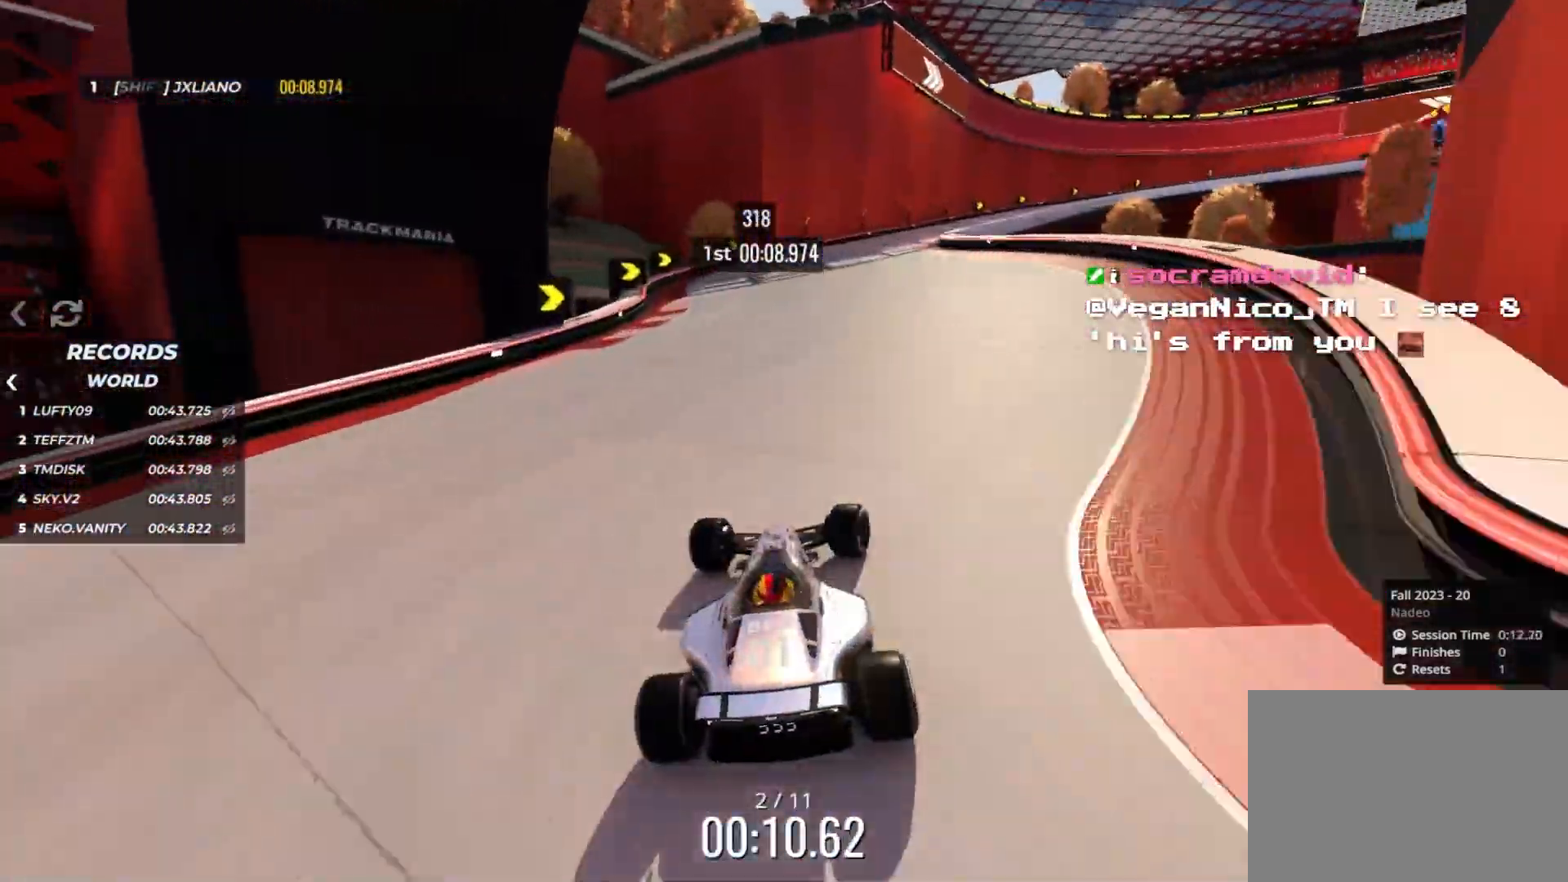
{"keys": ["right", "up"], "events": [[183, "right", "up"], [266, "right", "down"], [383, "right", "up"], [466, "right", "down"]]}
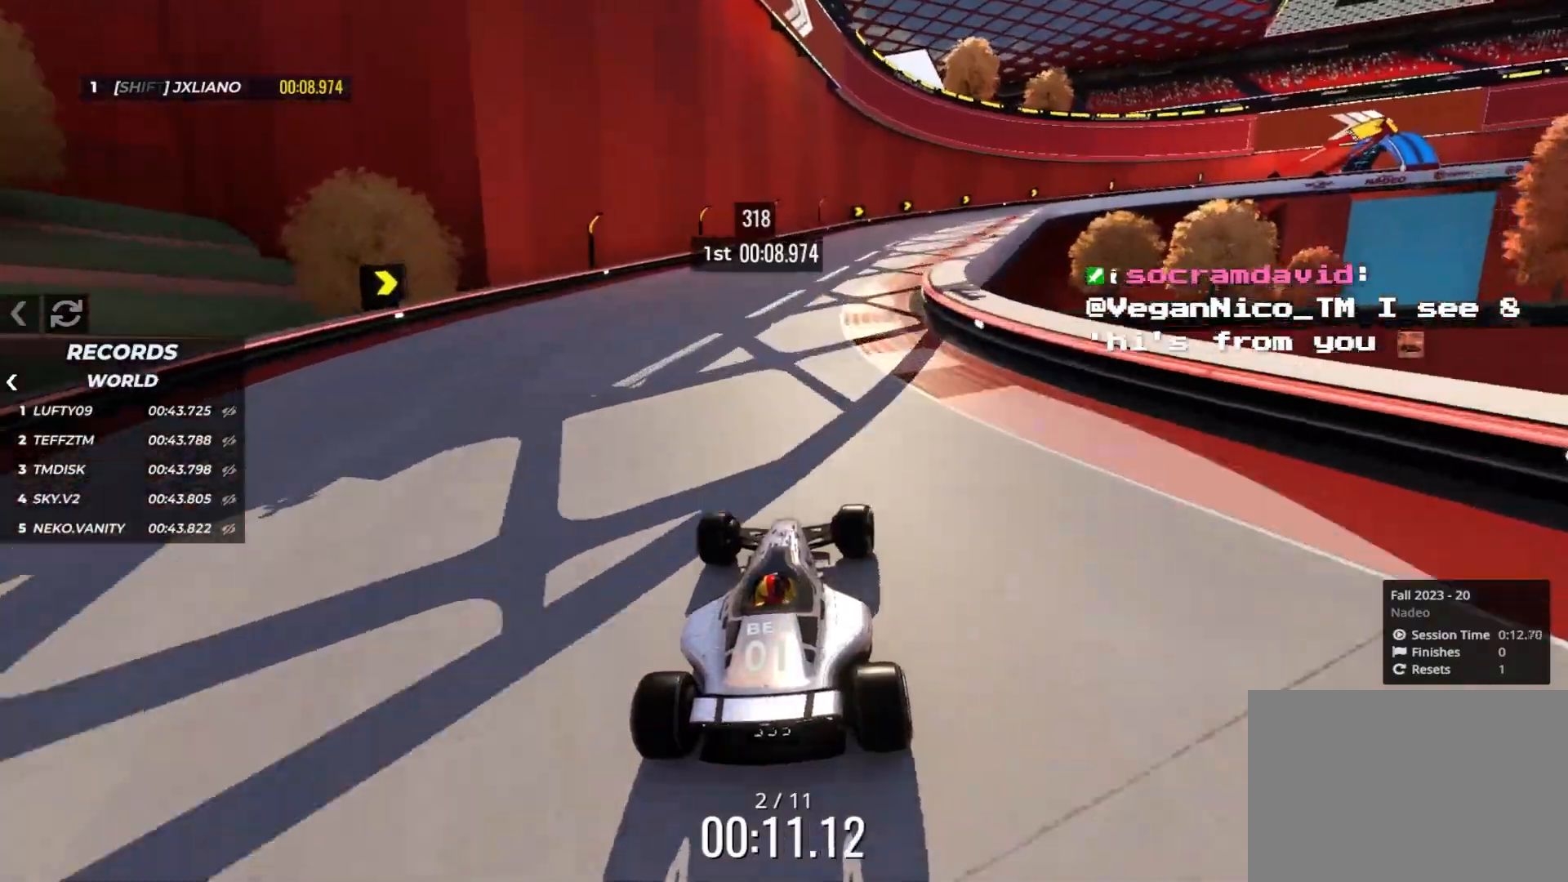
{"keys": ["down", "right", "up"], "events": [[216, "right", "up"], [266, "down", "down"], [266, "right", "down"]]}
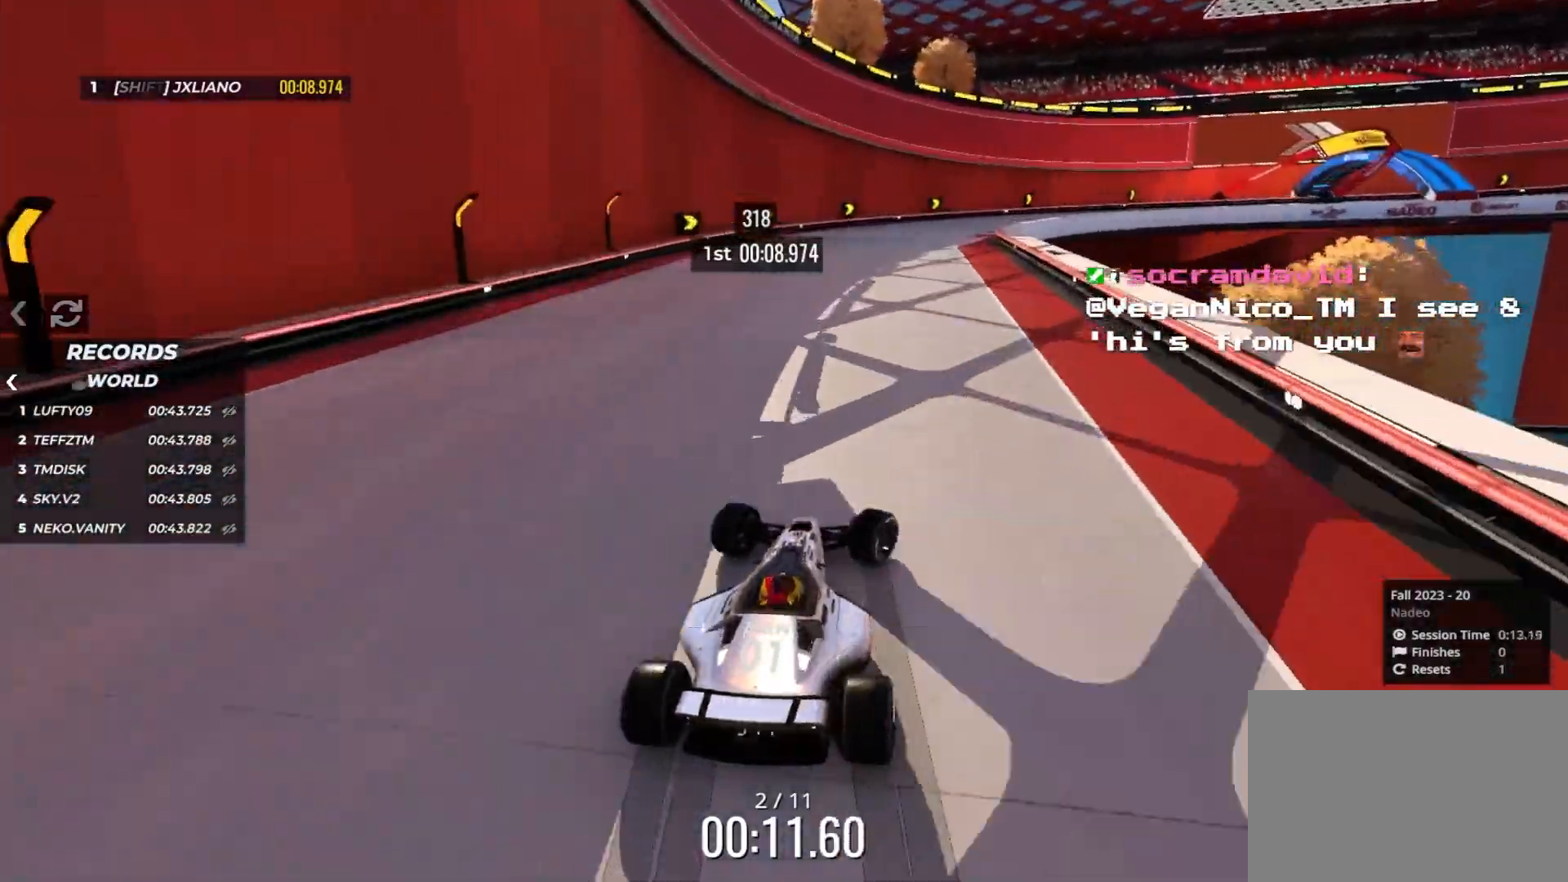
{"keys": ["down", "right", "up"], "events": []}
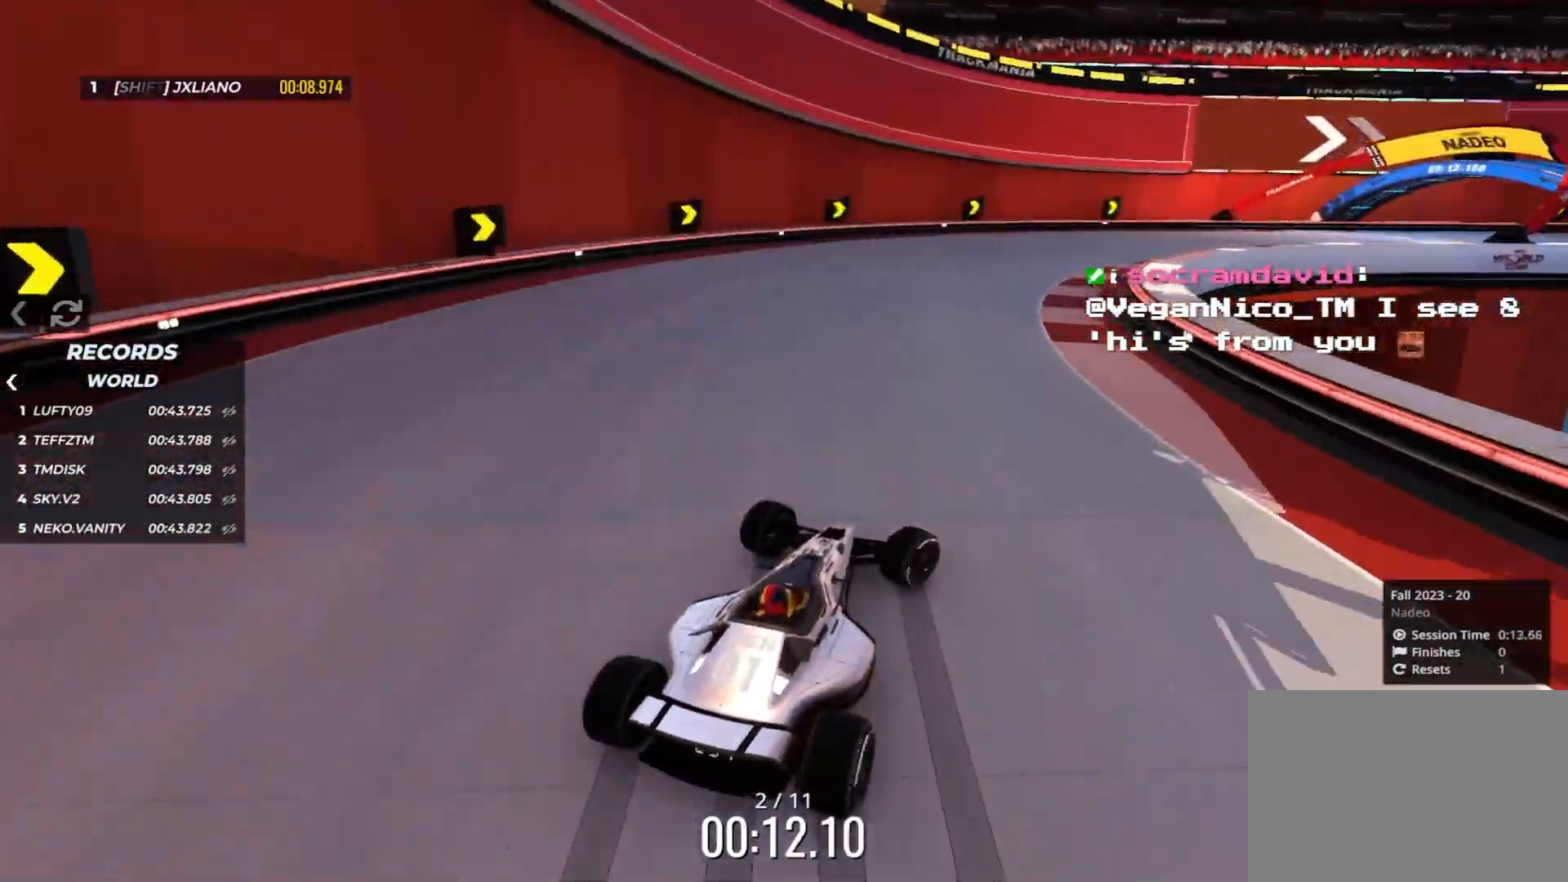
{"keys": ["right", "up"], "events": [[50, "down", "up"]]}
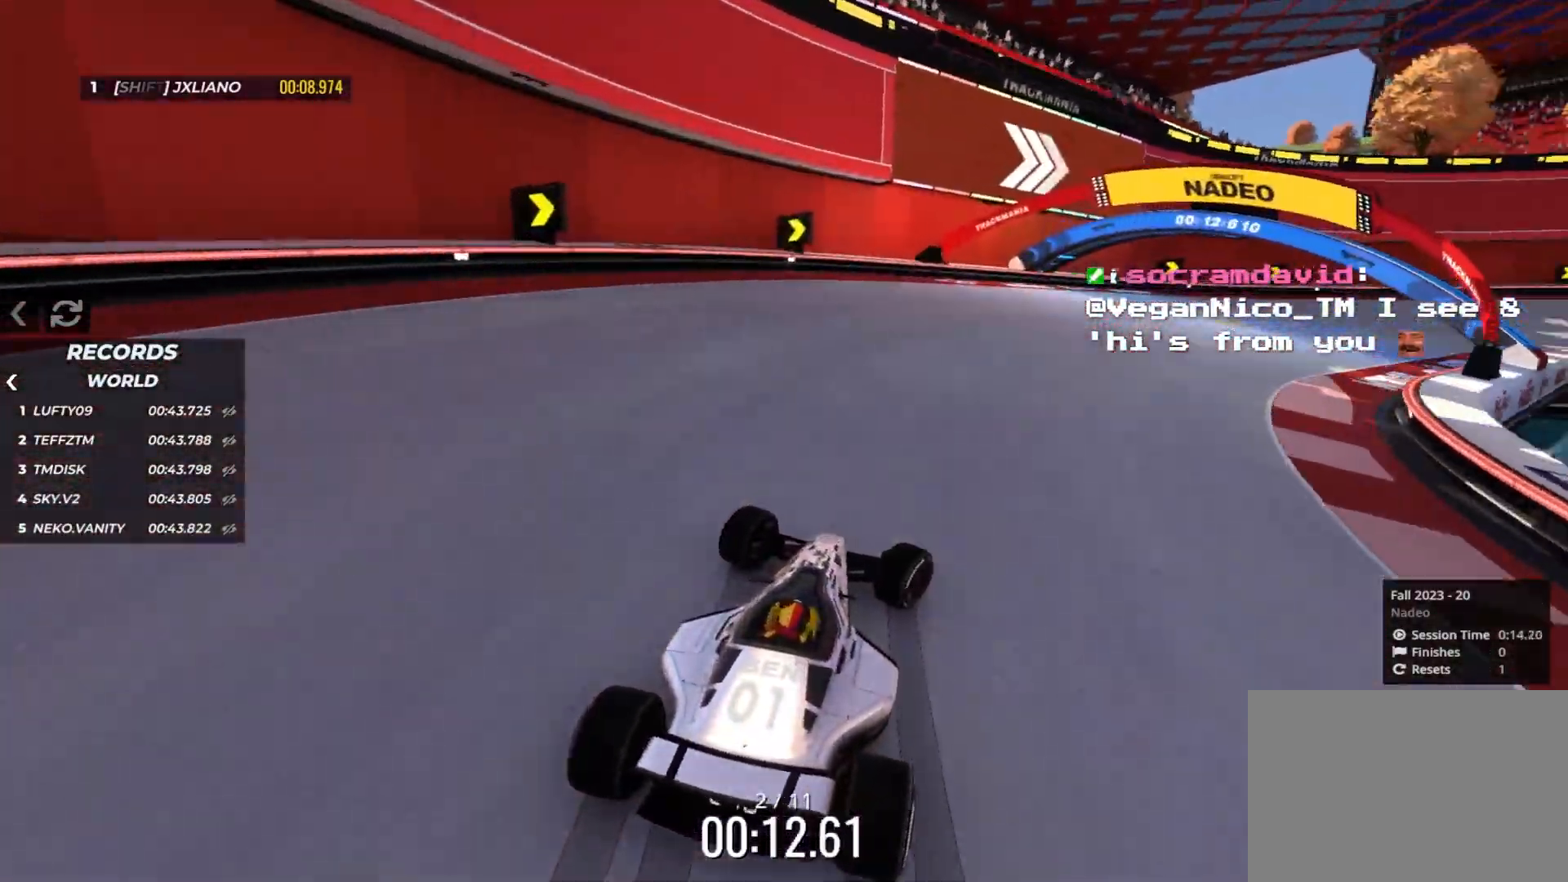
{"keys": ["right", "up"], "events": [[200, "down", "down"], [300, "down", "up"], [366, "down", "down"], [466, "down", "up"]]}
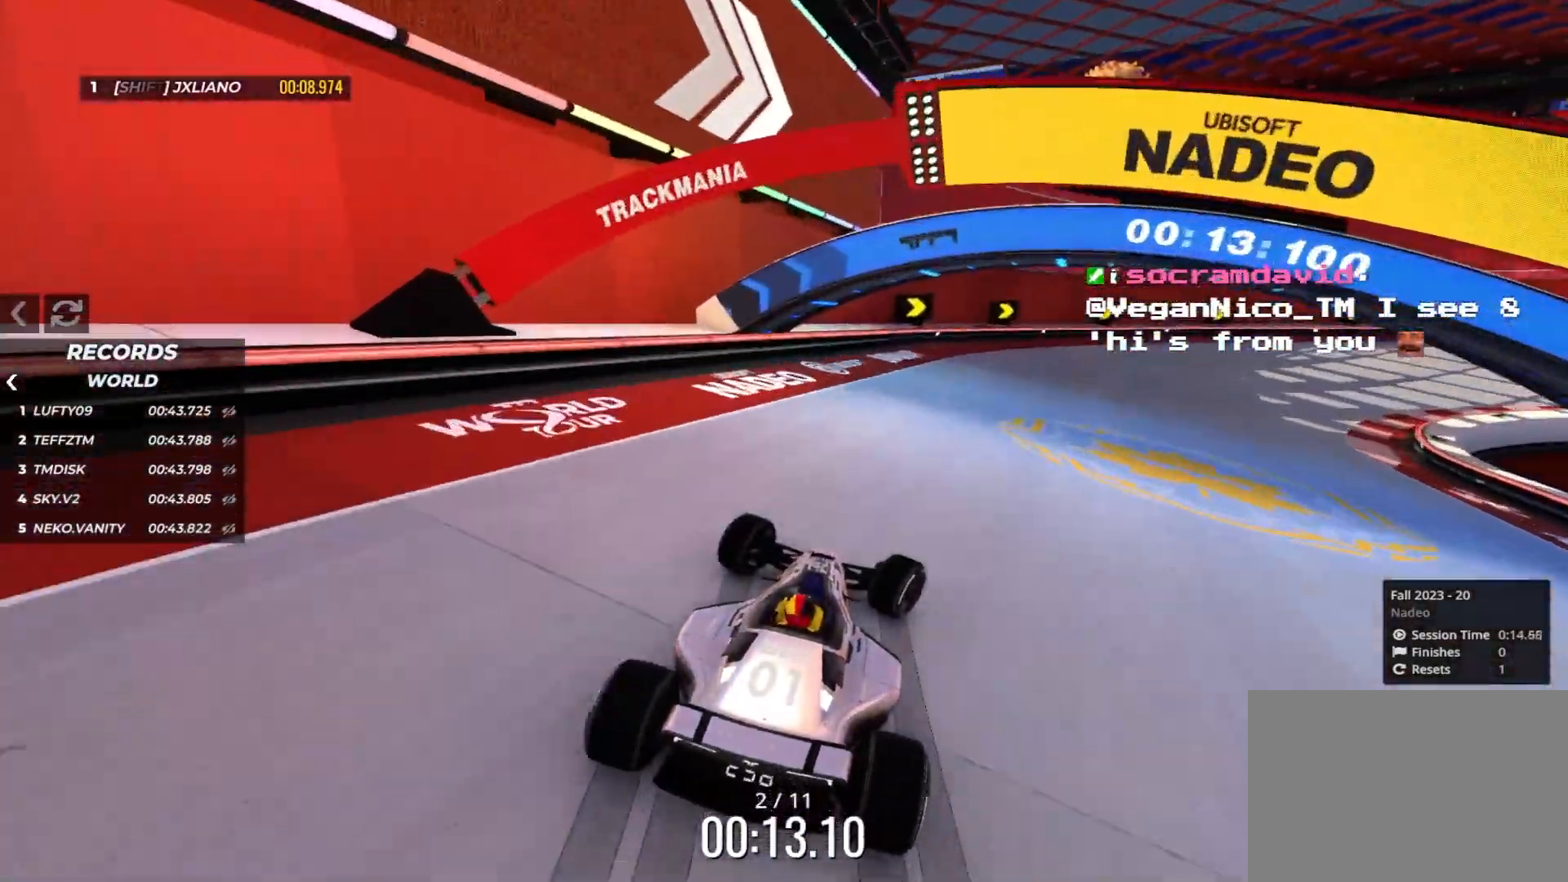
{"keys": ["right", "up"], "events": []}
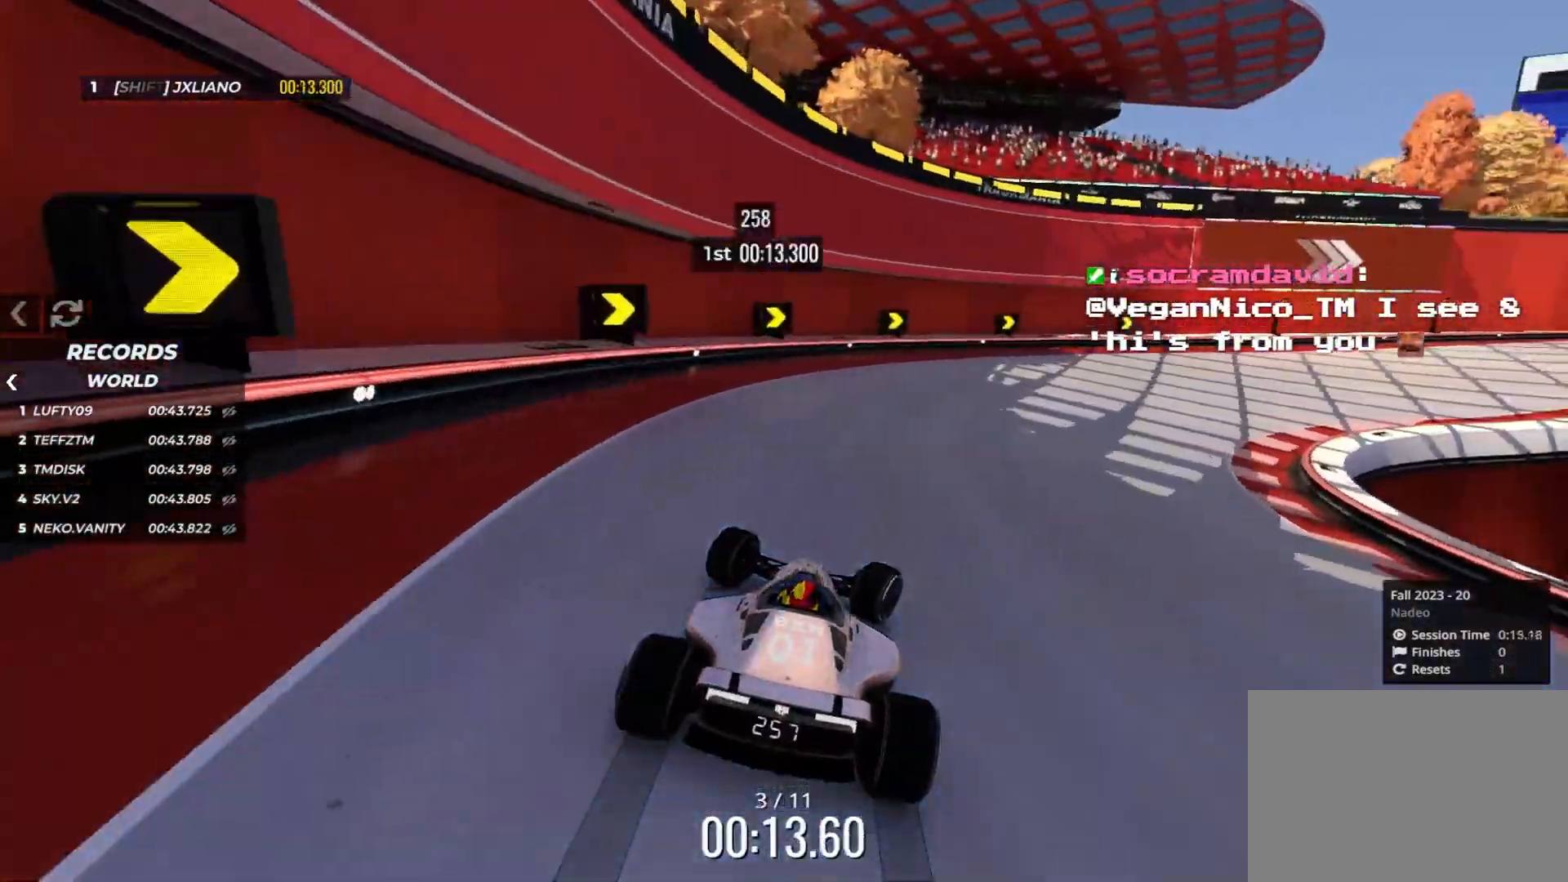
{"keys": ["right", "up"], "events": []}
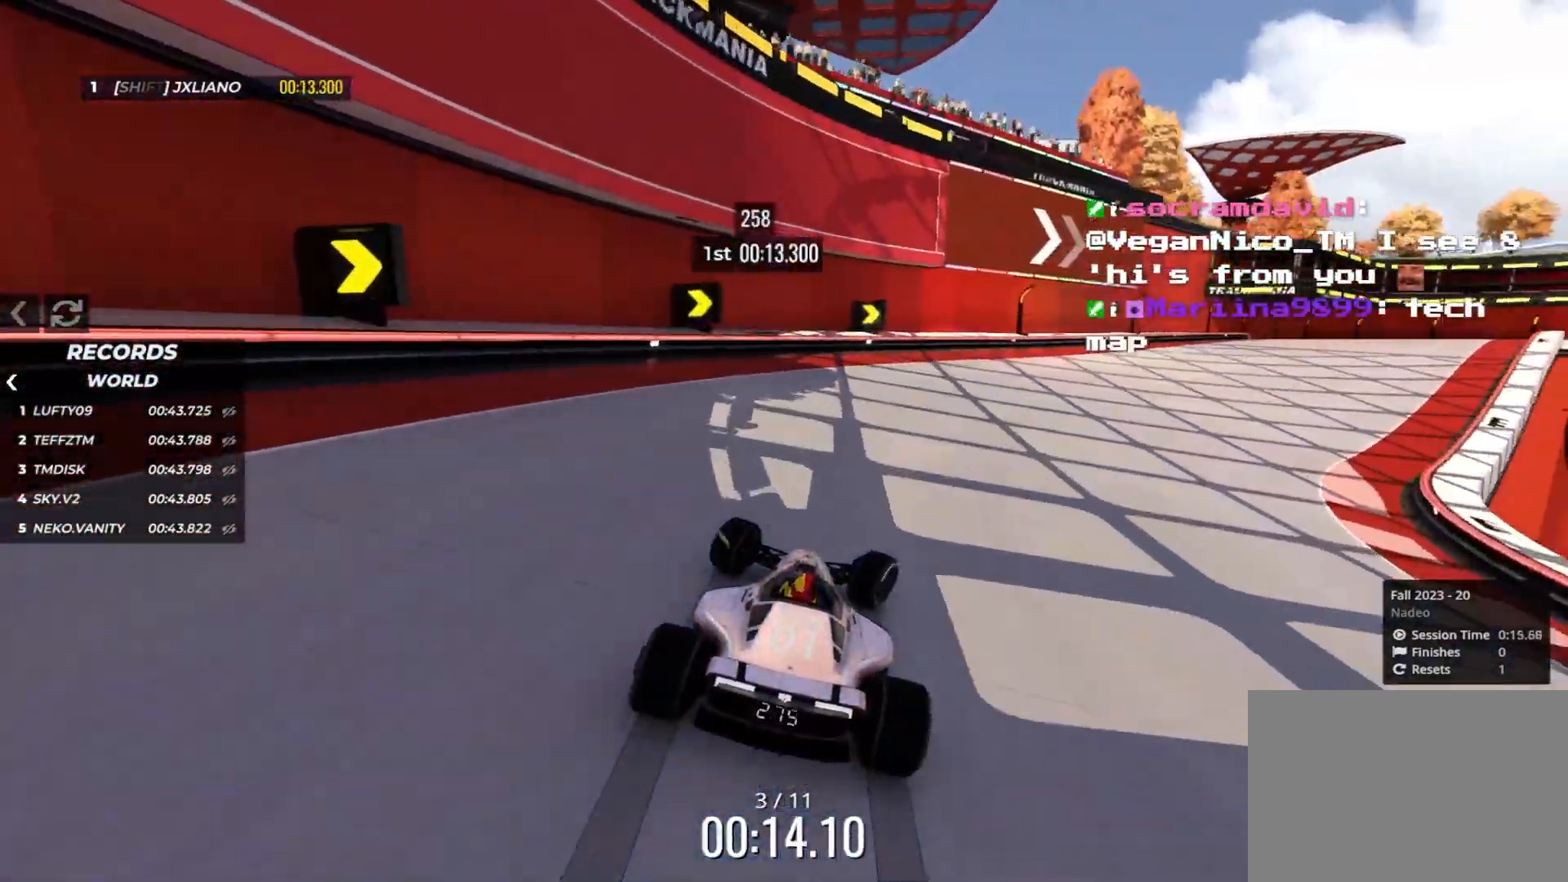
{"keys": ["right", "up"], "events": []}
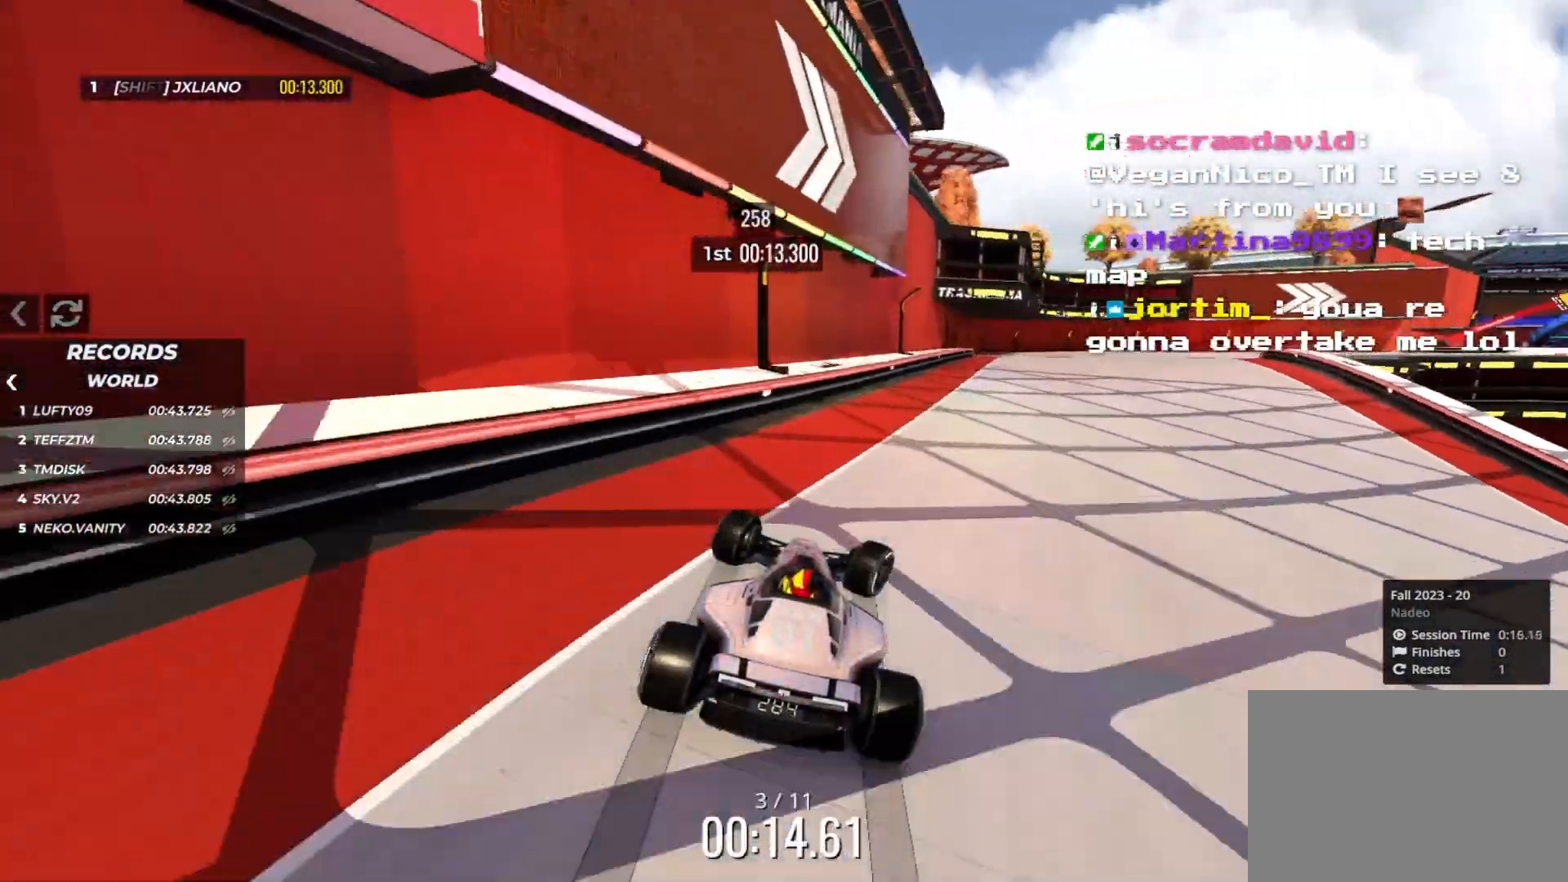
{"keys": ["right", "up"], "events": []}
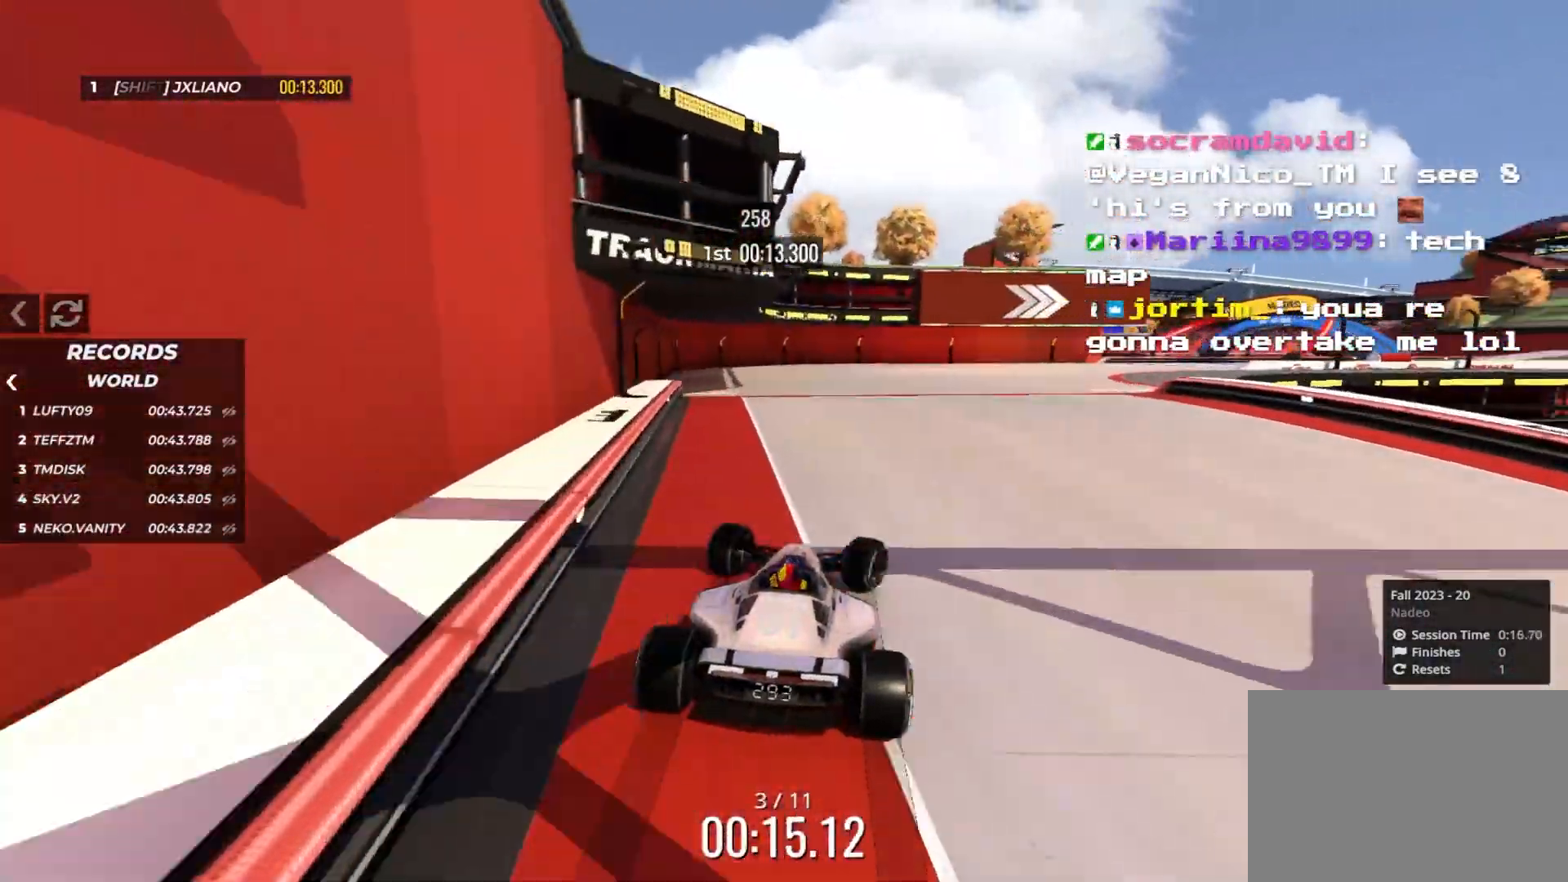
{"keys": ["right", "up"], "events": []}
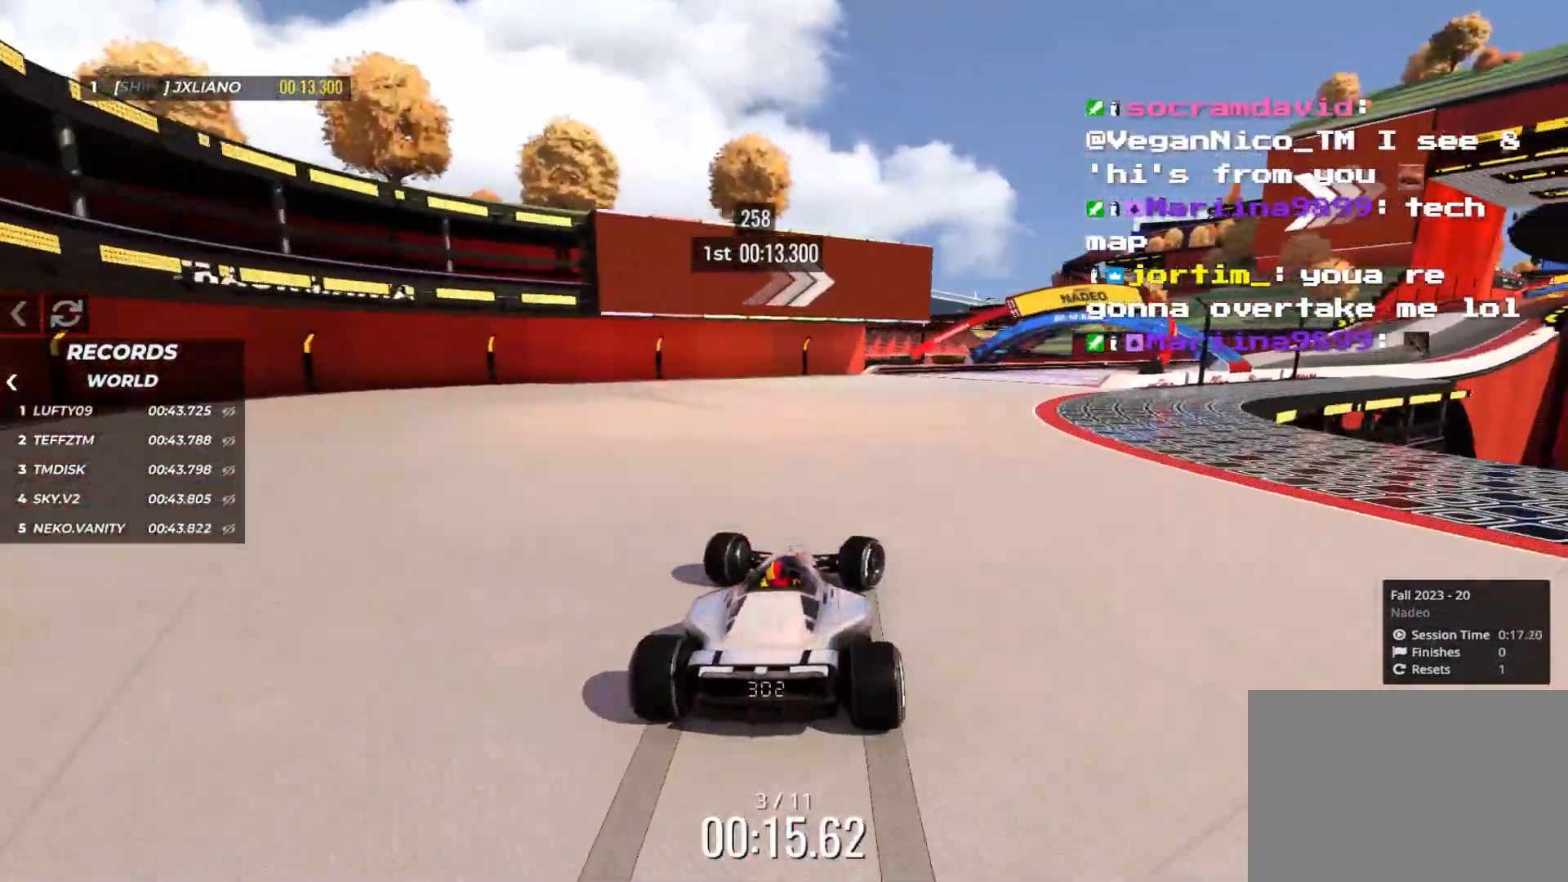
{"keys": ["right", "up"], "events": []}
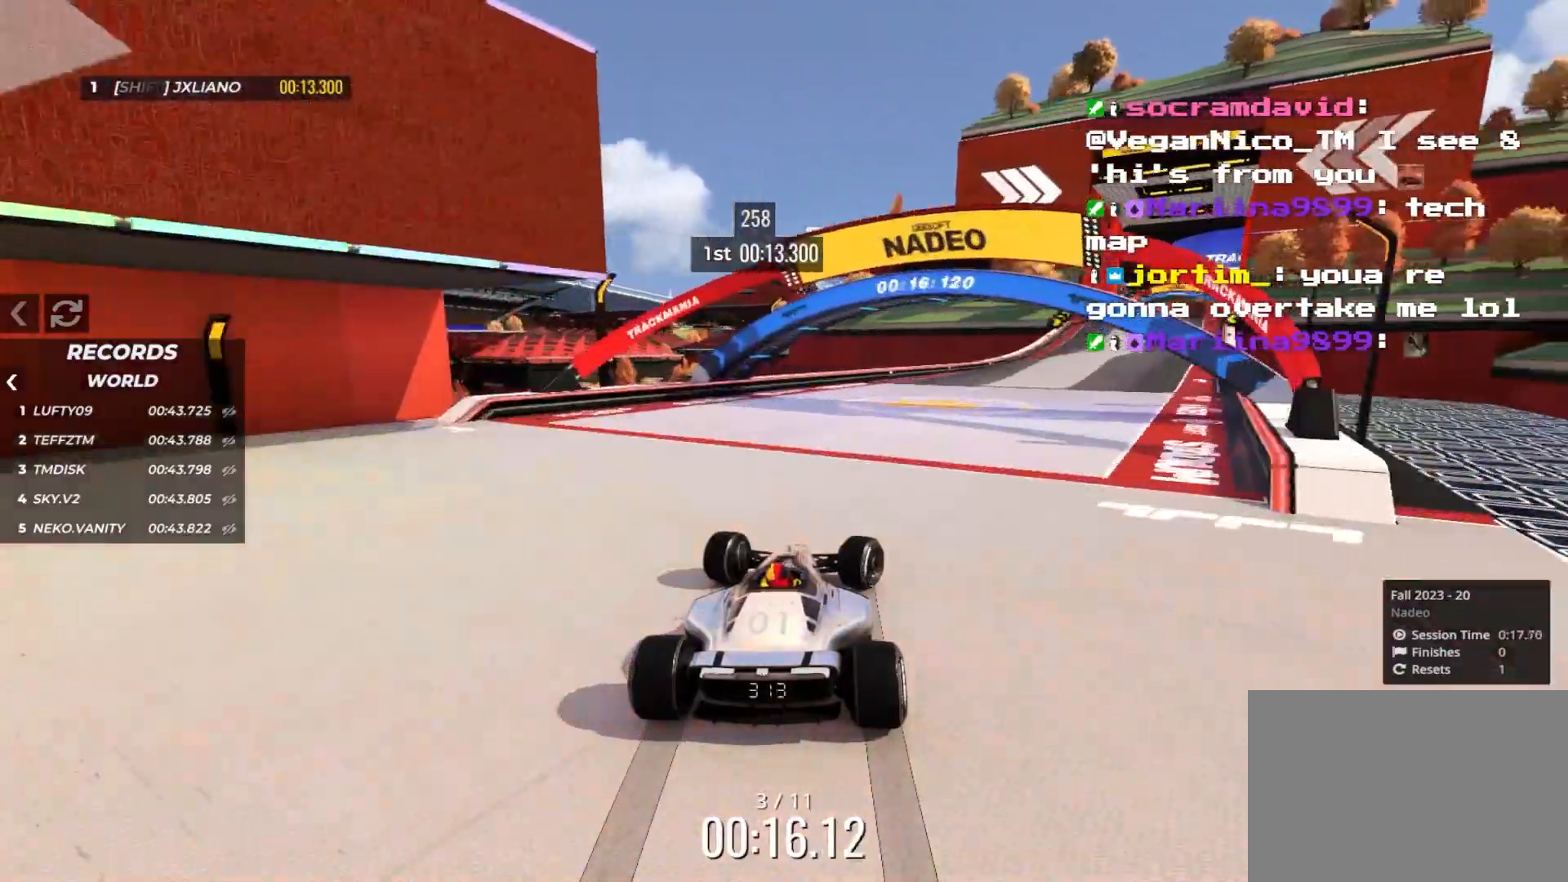
{"keys": ["right", "up"], "events": [[133, "right", "up"], [216, "right", "down"], [333, "right", "up"], [400, "right", "down"]]}
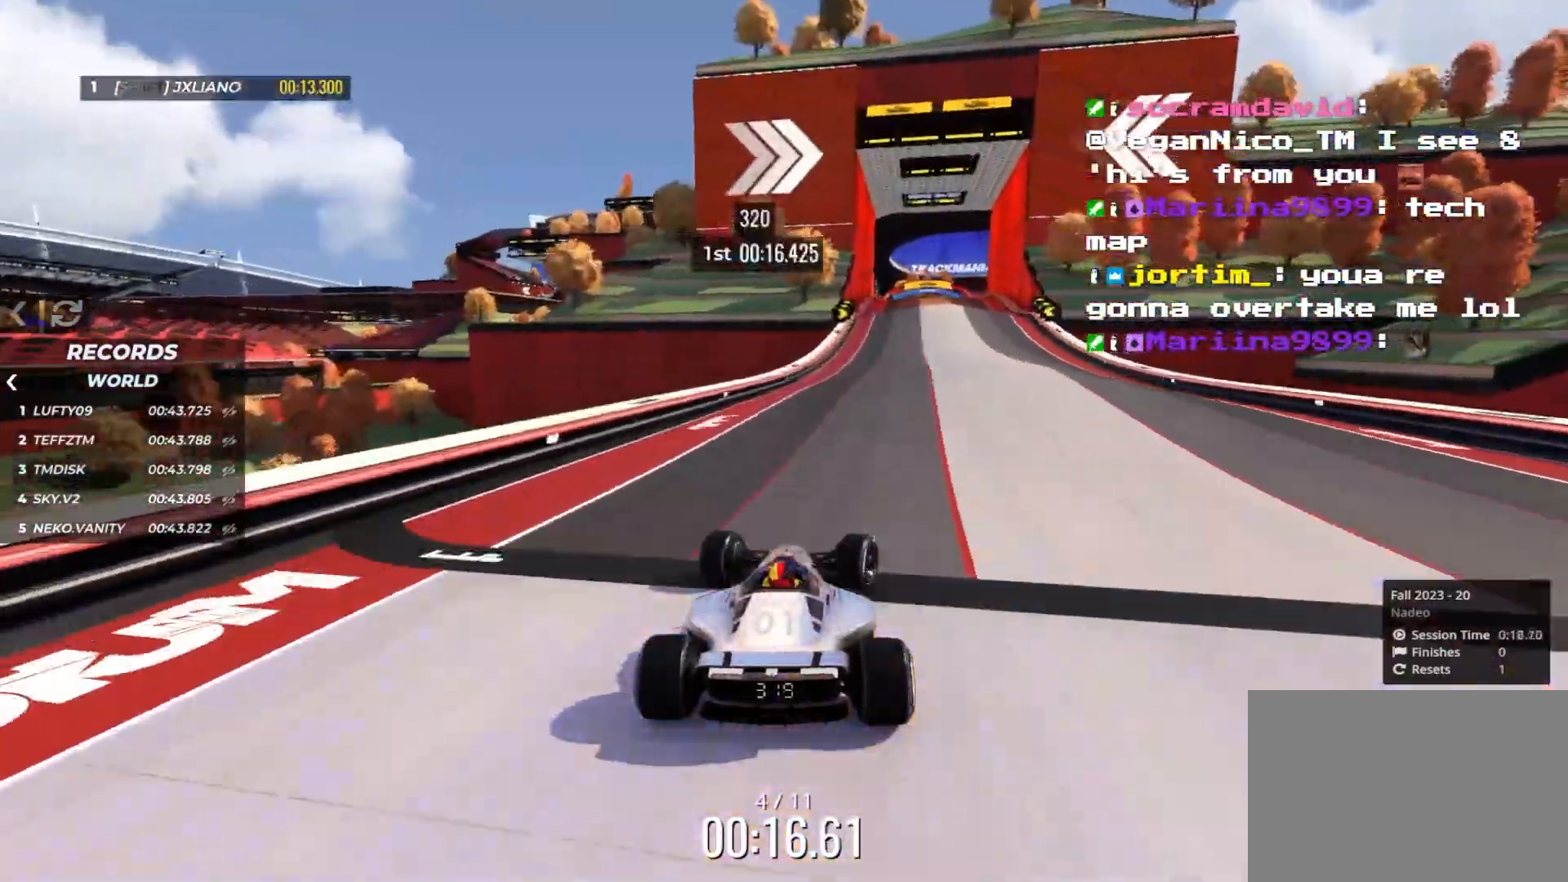
{"keys": ["up"], "events": [[83, "right", "up"], [150, "left", "down"], [183, "left", "up"]]}
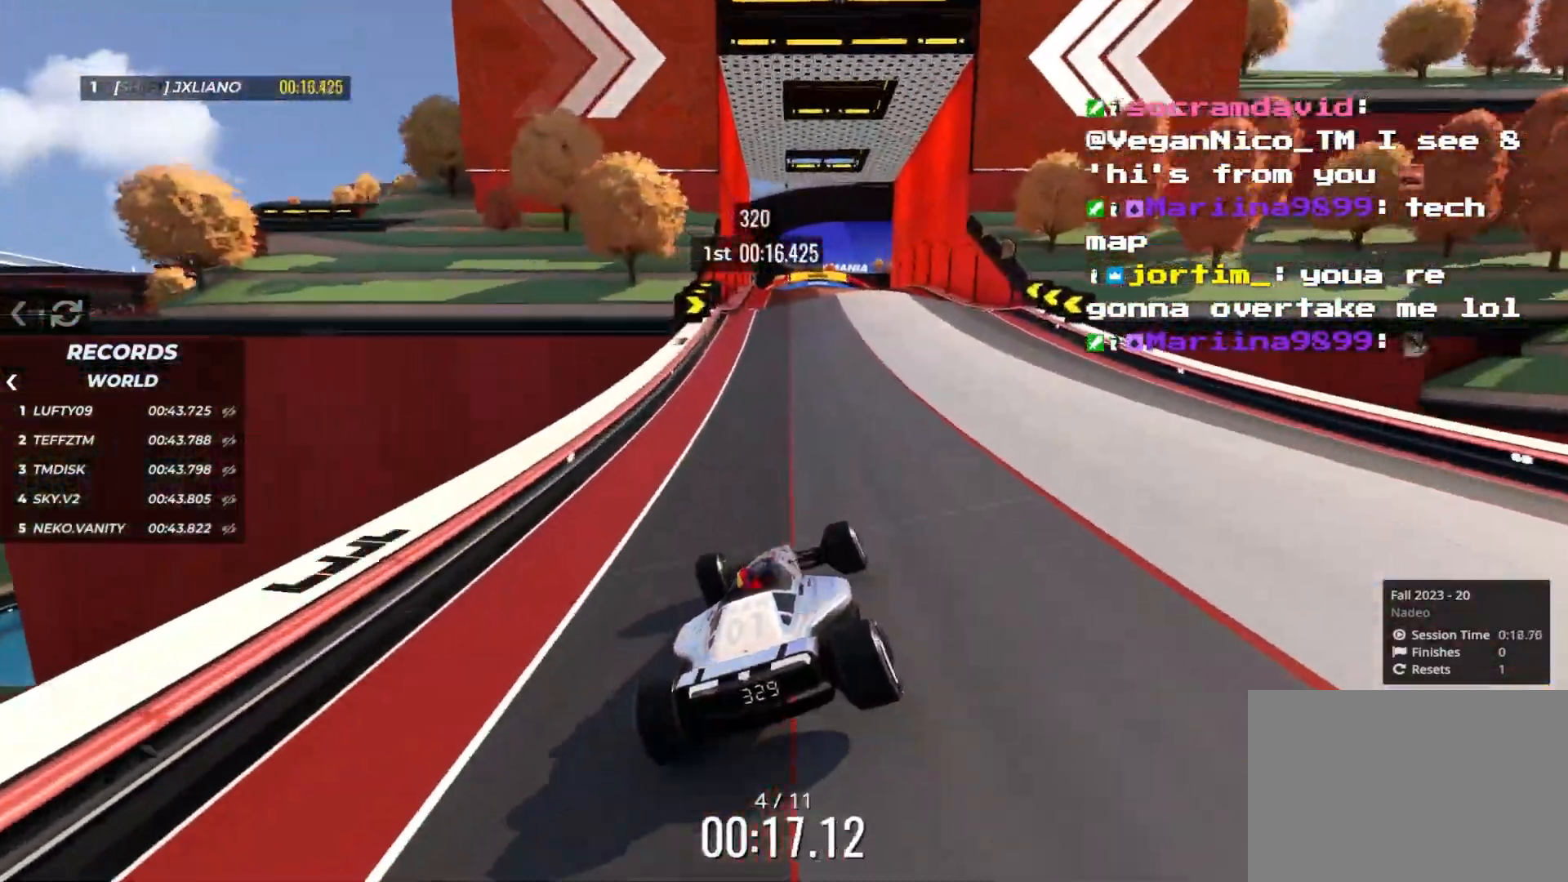
{"keys": ["up"], "events": []}
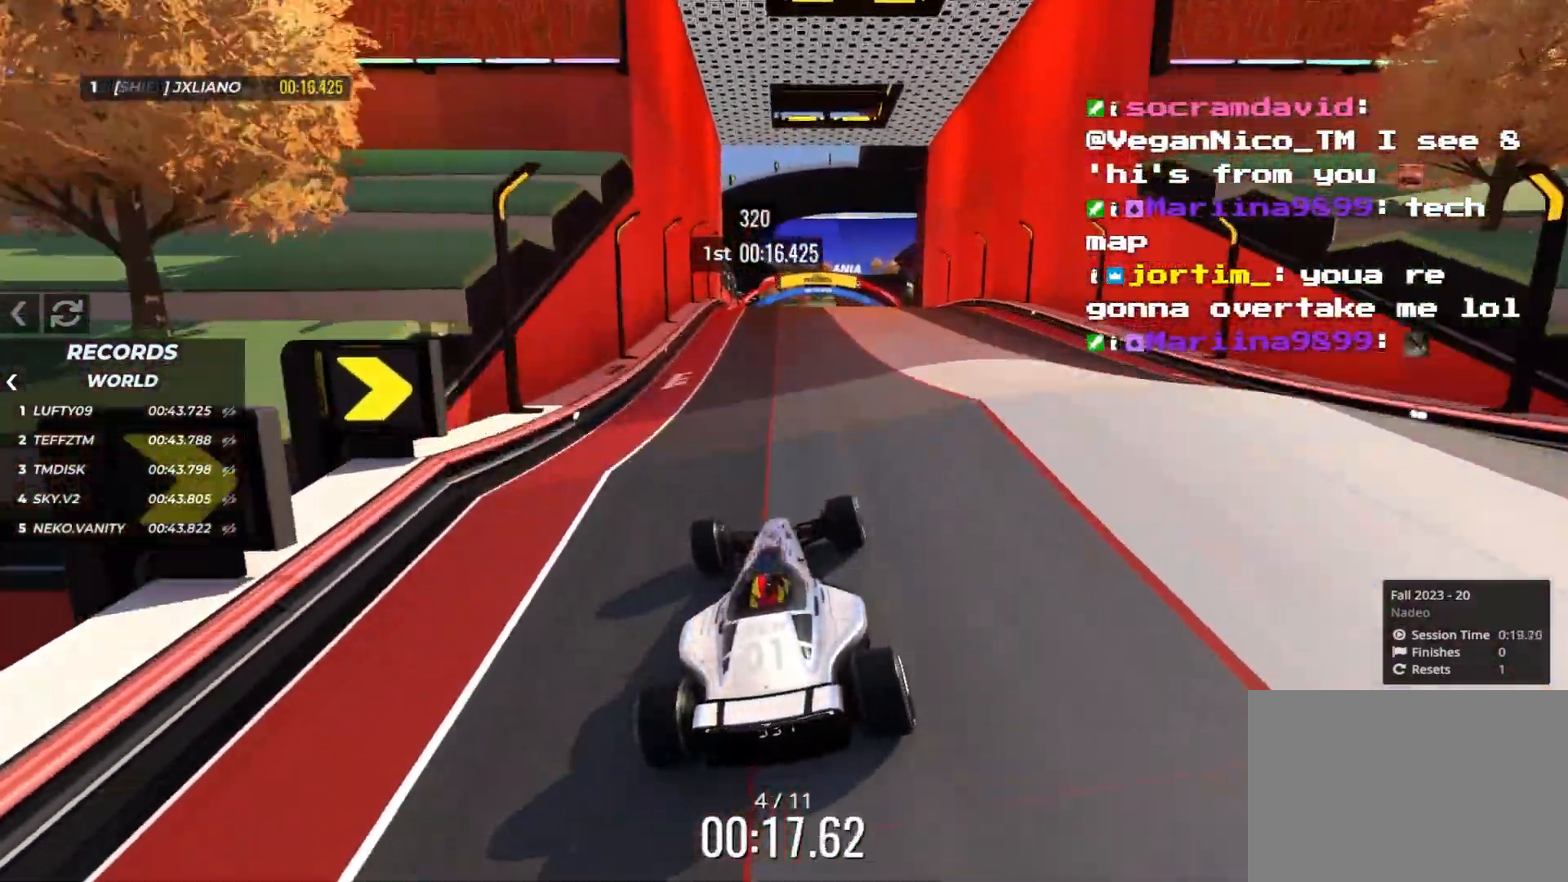
{"keys": ["right", "up"], "events": [[233, "right", "down"]]}
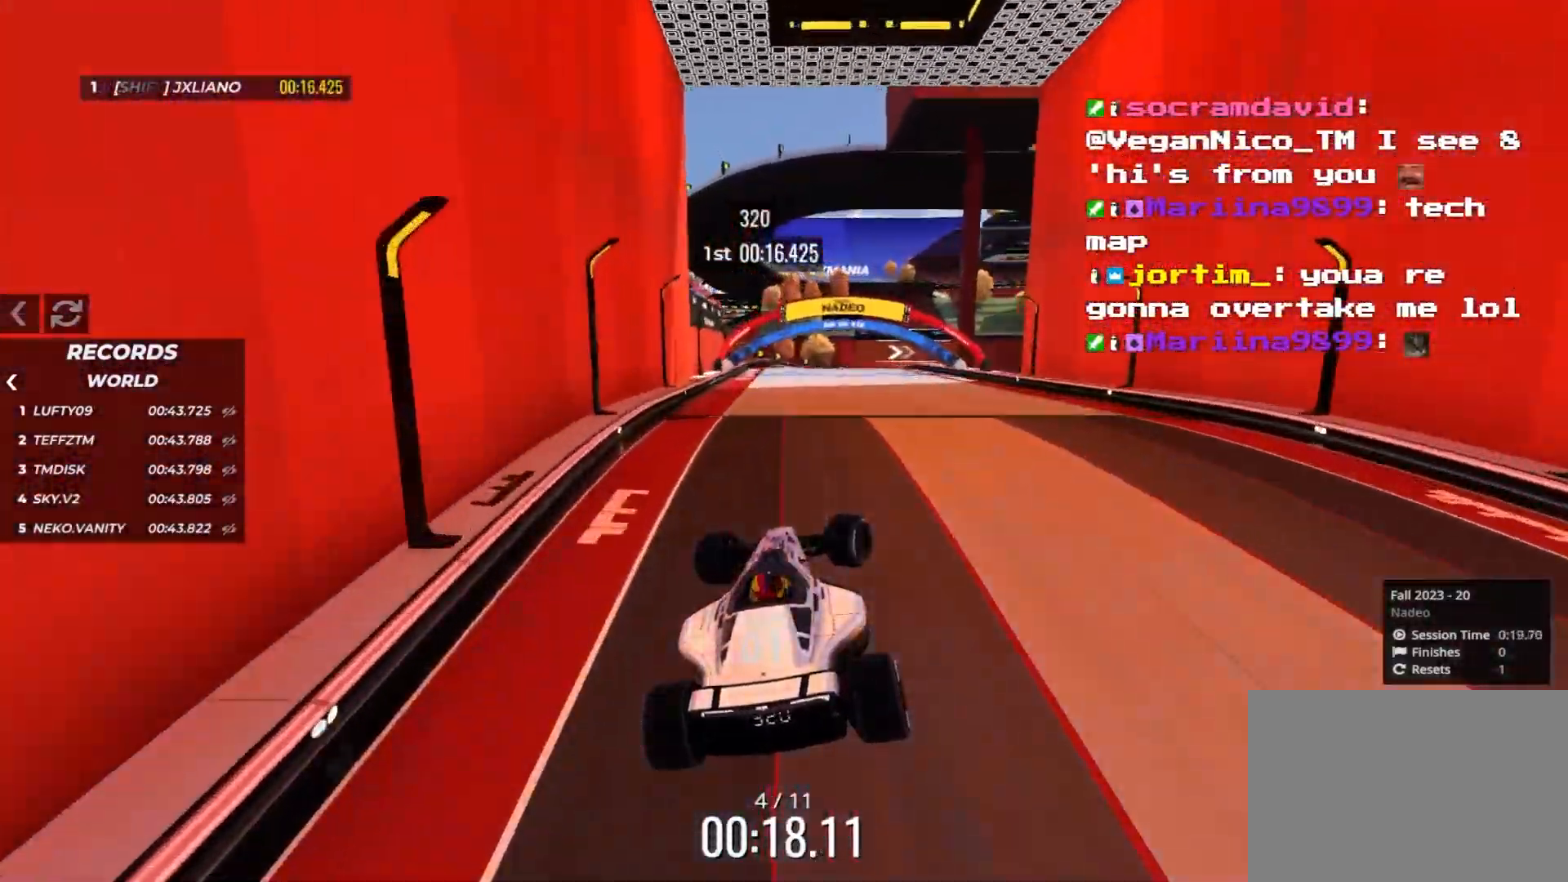
{"keys": ["left", "up"], "events": [[116, "left", "down"], [116, "right", "up"]]}
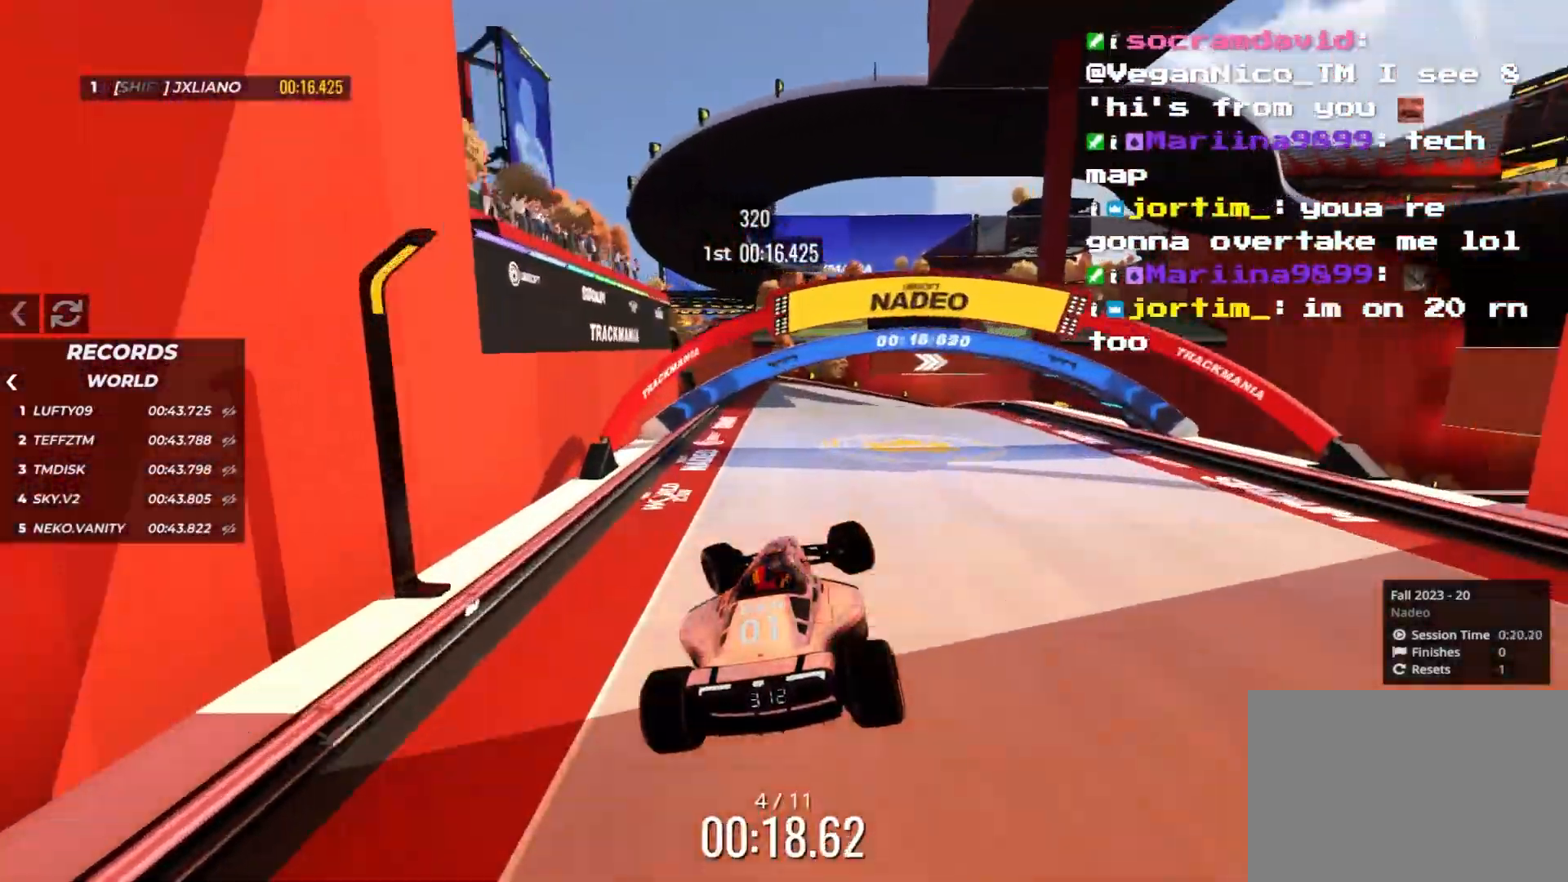
{"keys": ["up"], "events": [[150, "left", "up"], [216, "left", "down"], [433, "left", "up"]]}
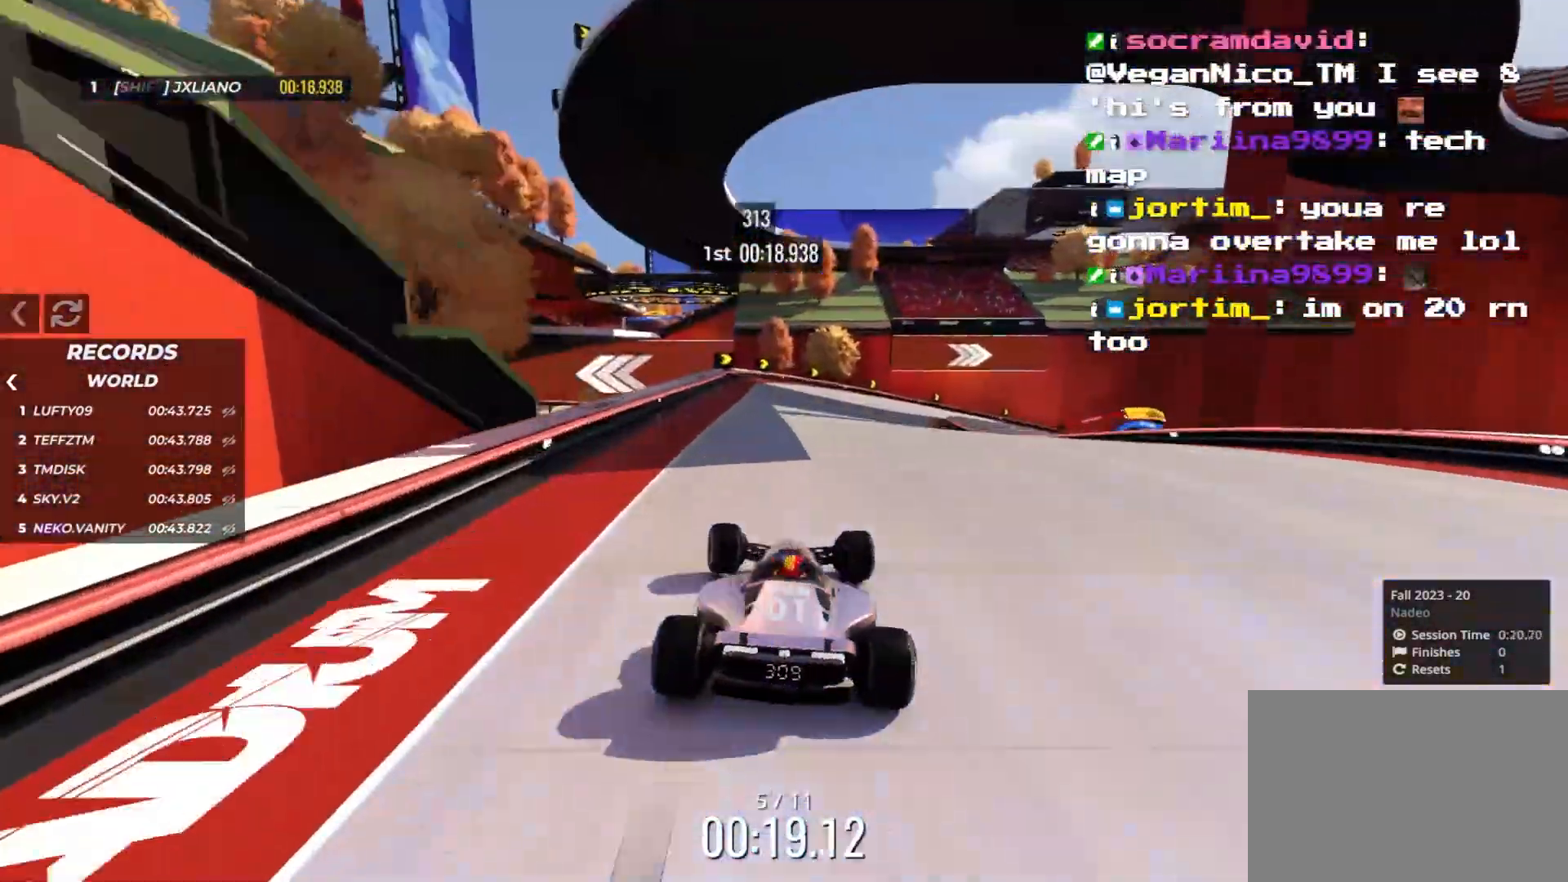
{"keys": ["down", "right", "up"], "events": [[33, "right", "down"], [266, "right", "up"], [333, "down", "down"], [333, "right", "down"]]}
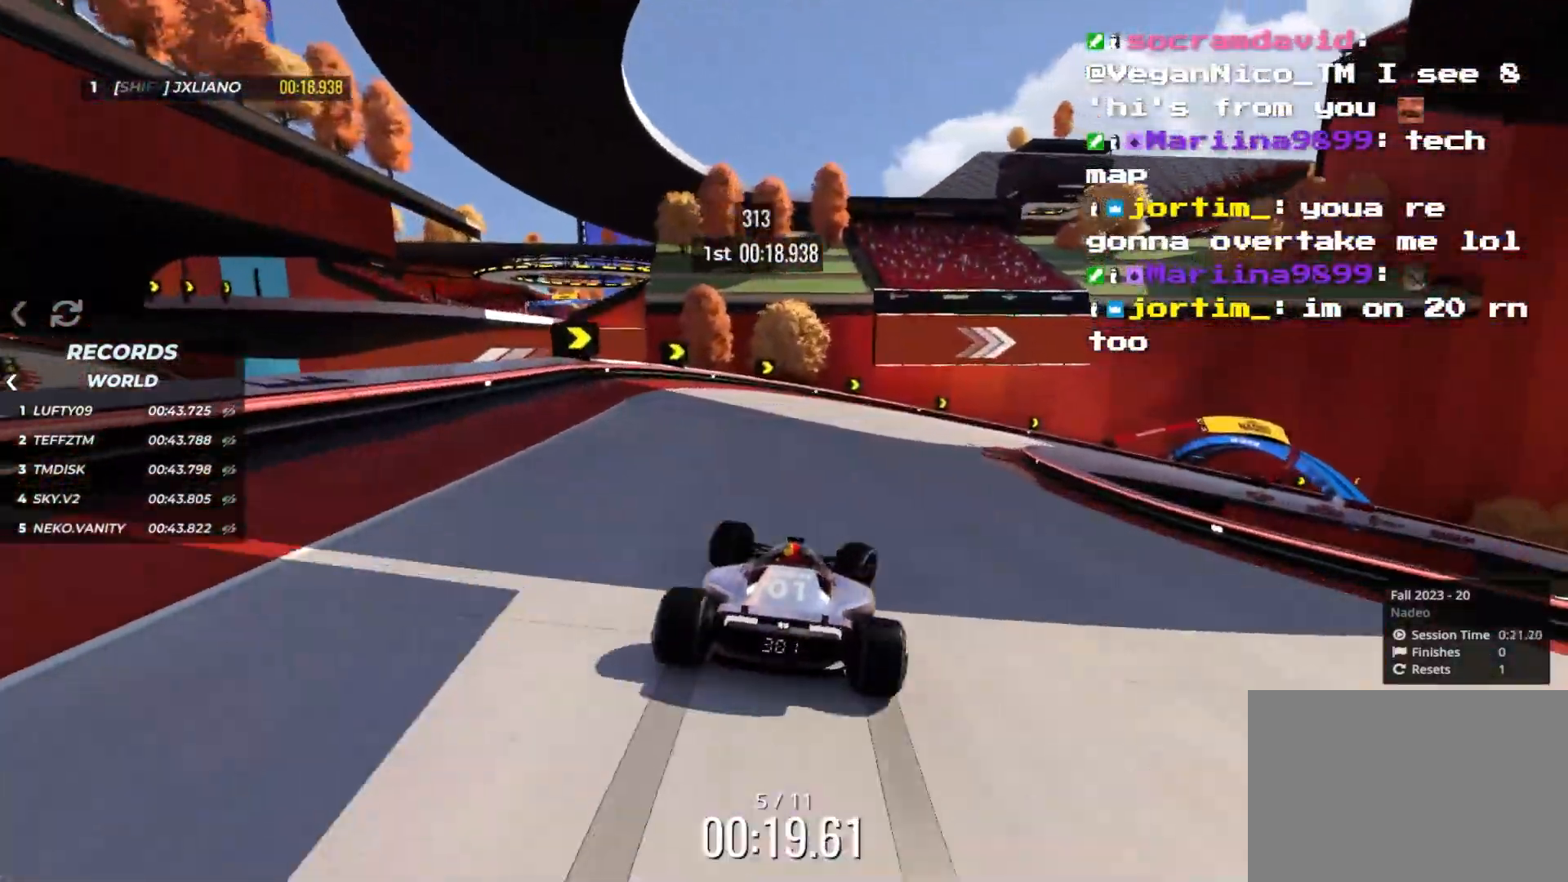
{"keys": ["right", "up"], "events": [[50, "up", "up"], [116, "down", "up"], [266, "up", "down"], [366, "down", "down"], [500, "down", "up"]]}
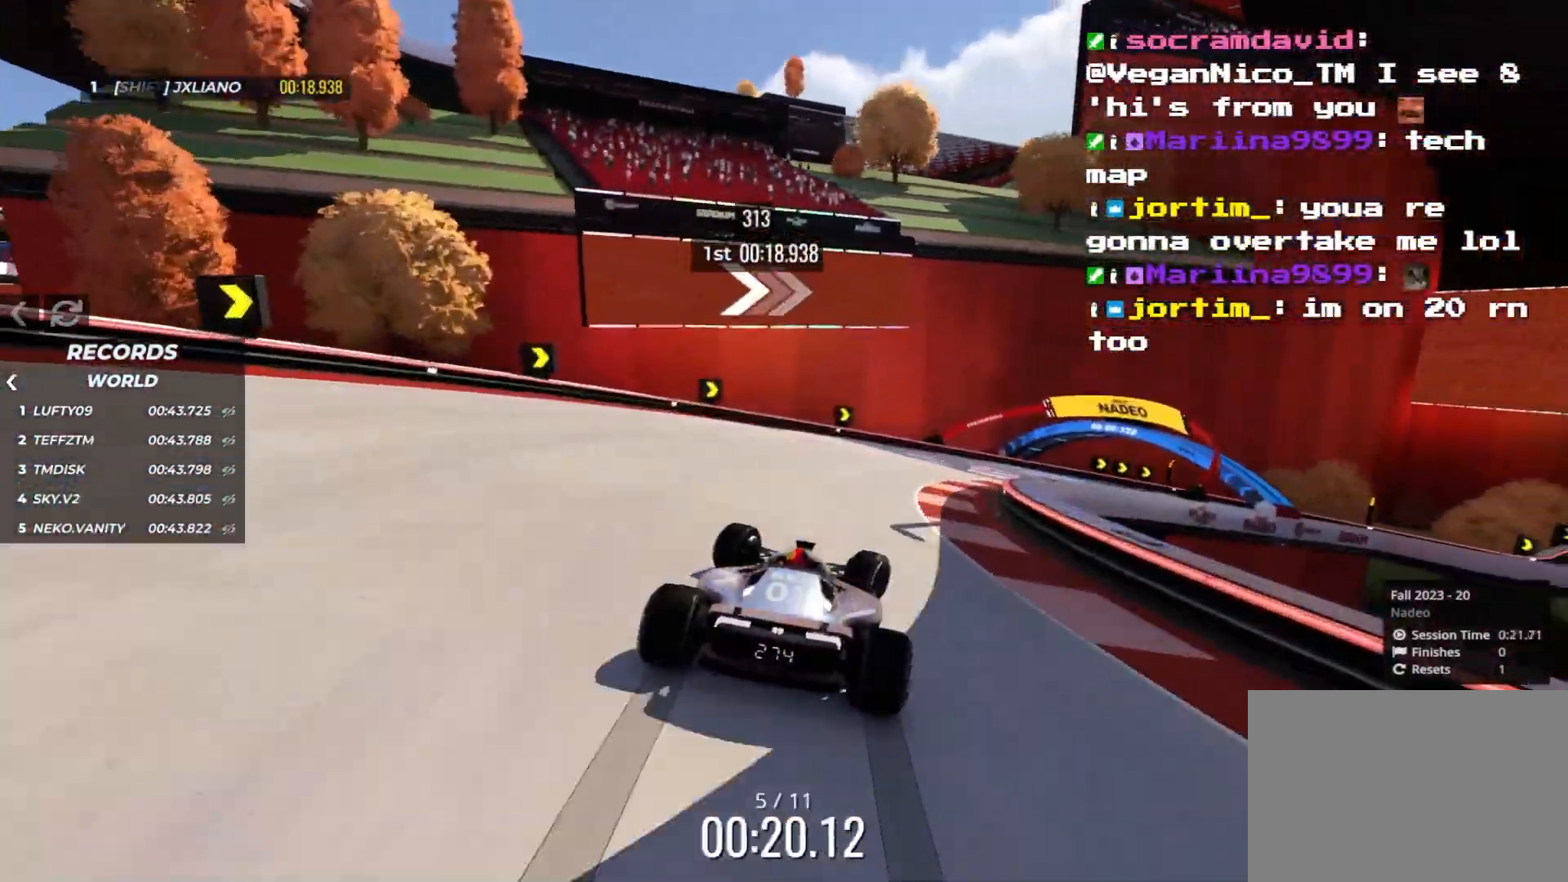
{"keys": ["down", "right"], "events": [[150, "down", "down"], [216, "down", "up"], [300, "down", "down"], [300, "up", "up"]]}
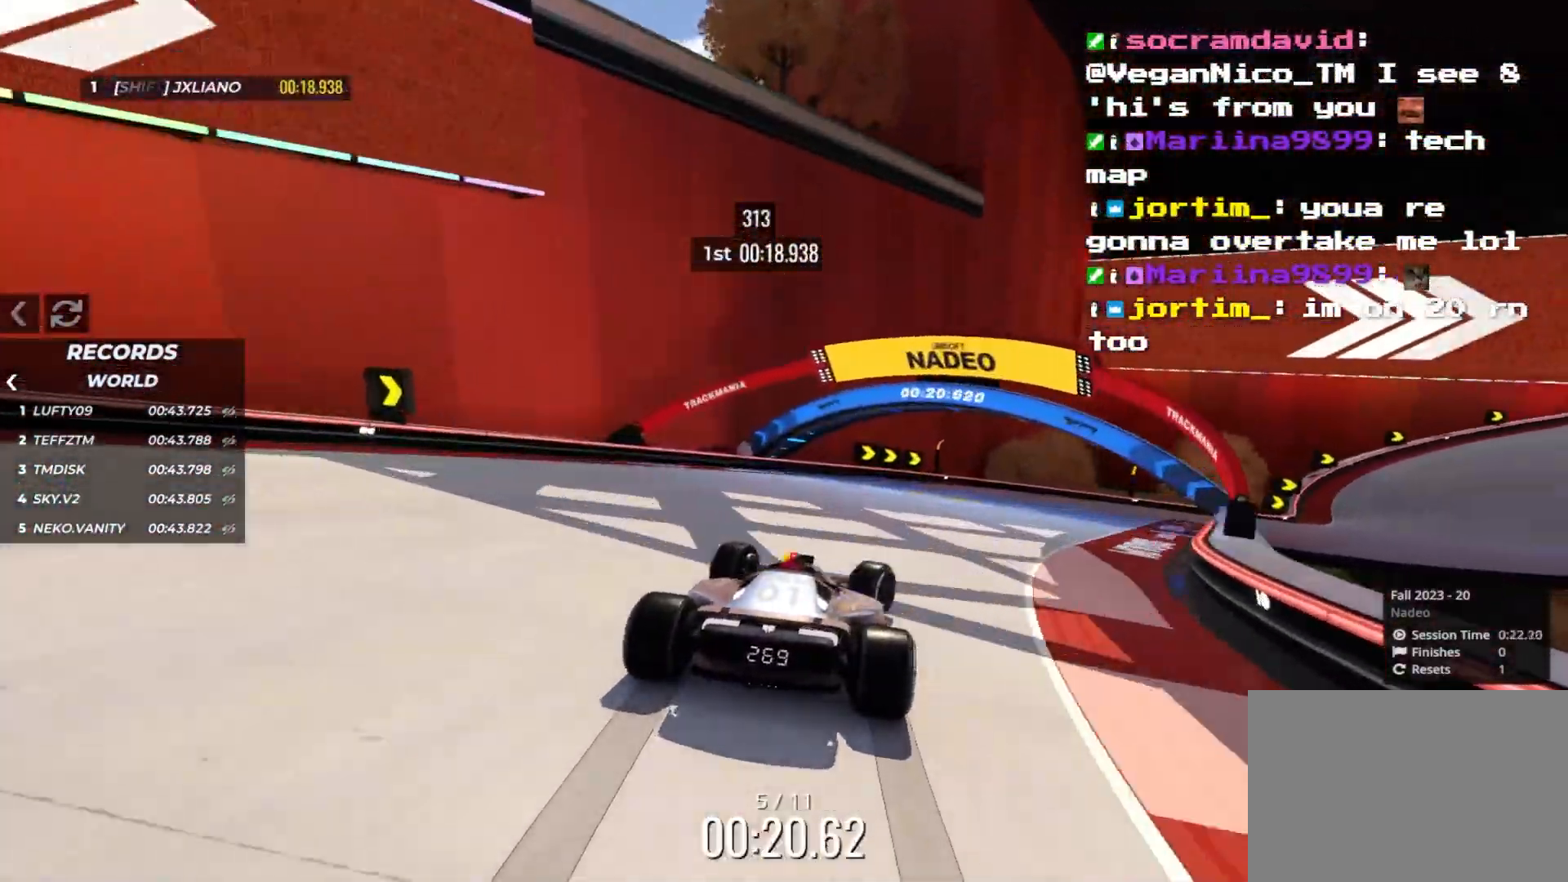
{"keys": ["right", "up"], "events": [[16, "down", "up"], [166, "up", "down"]]}
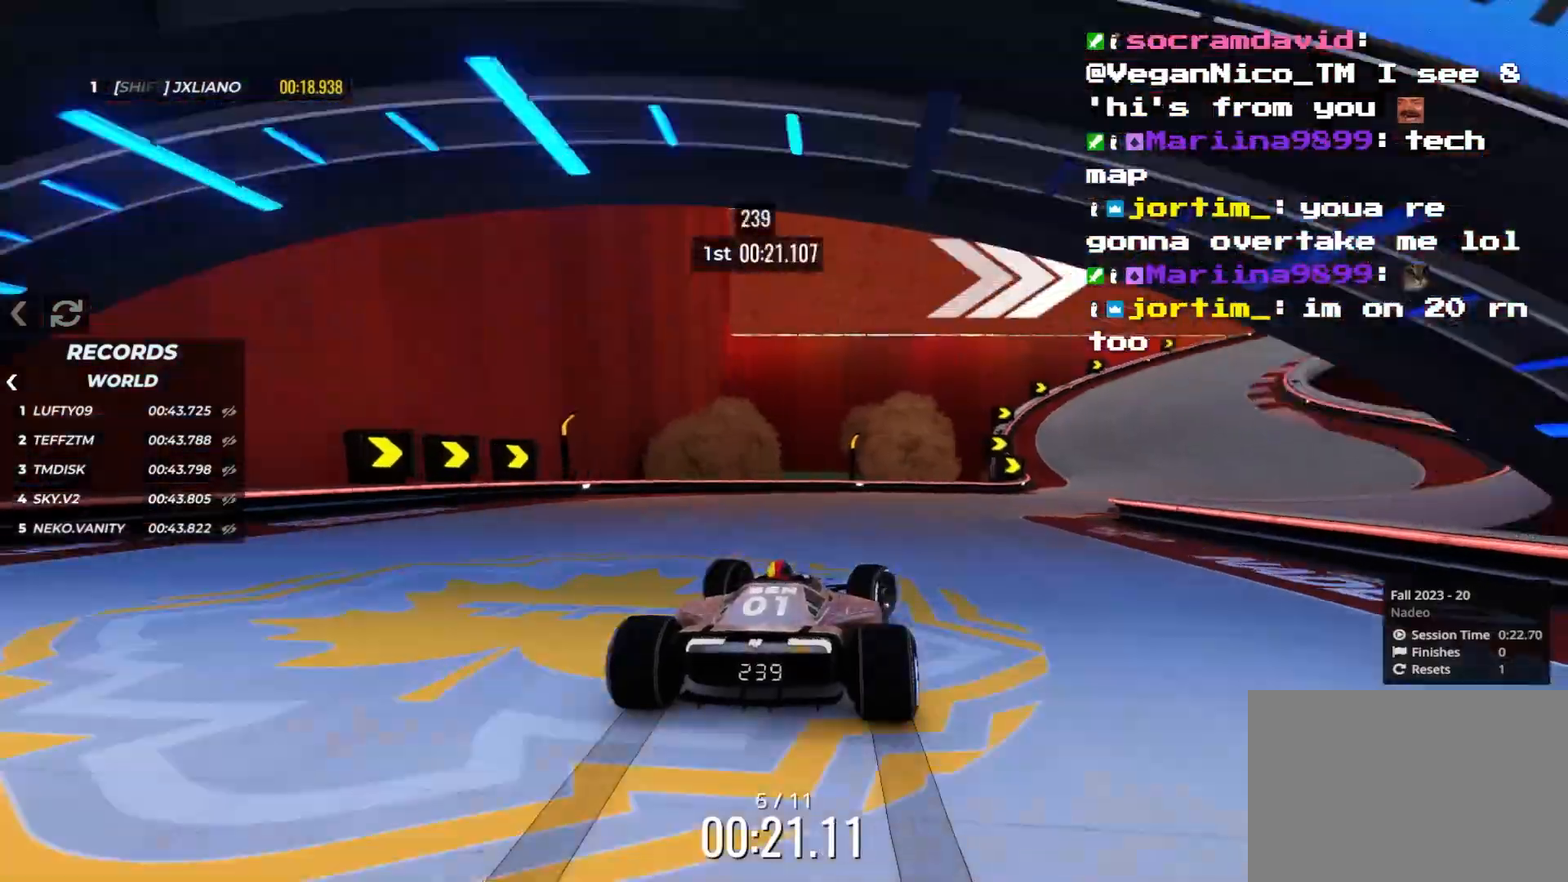
{"keys": ["up"], "events": [[383, "right", "up"]]}
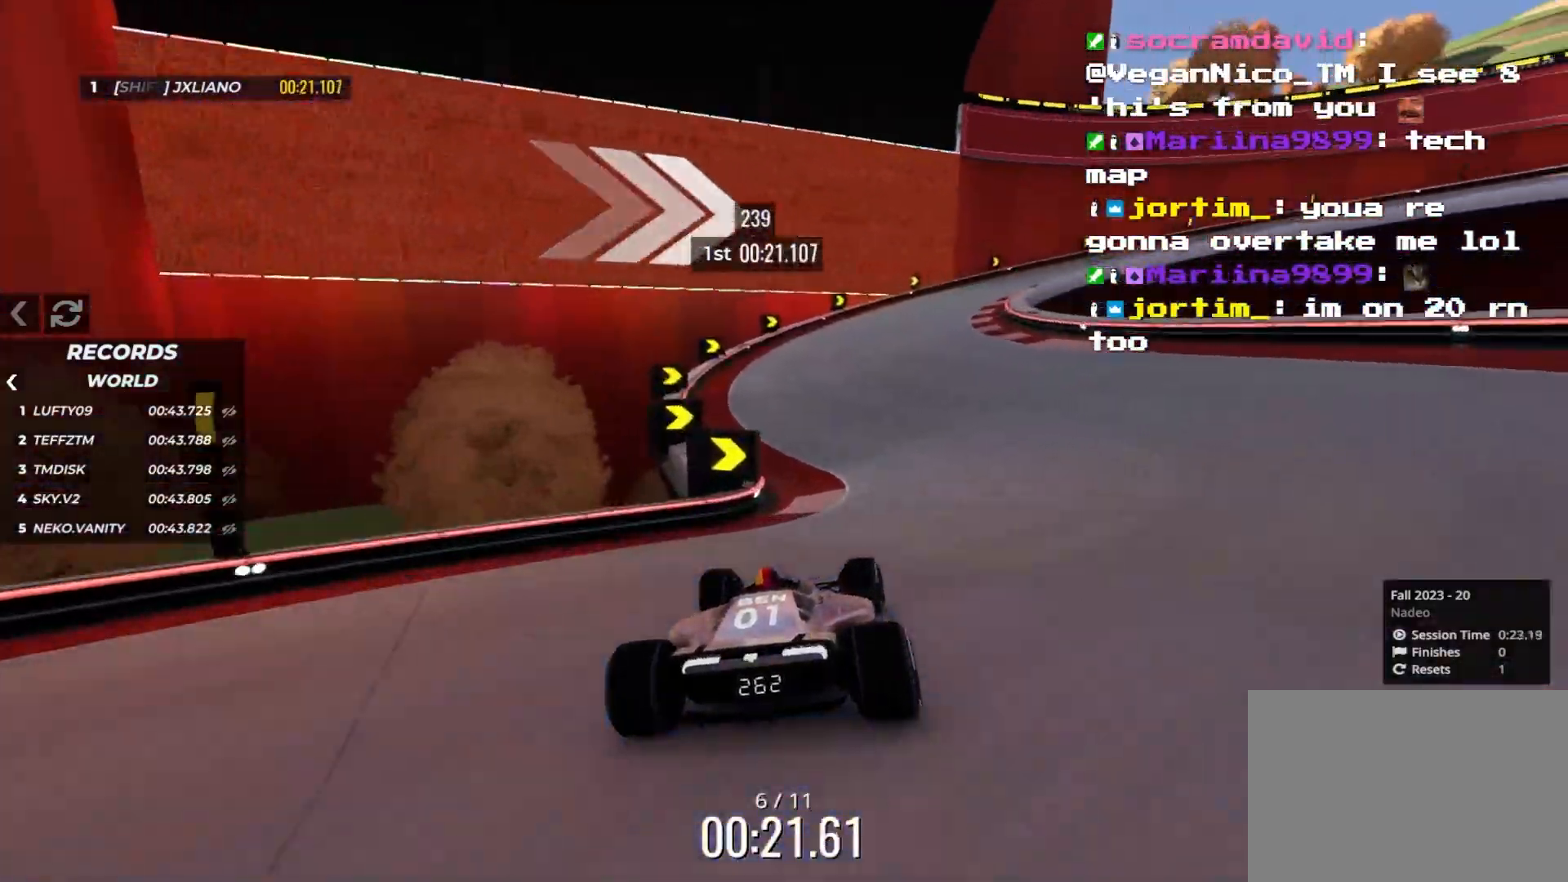
{"keys": ["right", "up"], "events": [[116, "right", "down"], [250, "right", "up"], [316, "right", "down"]]}
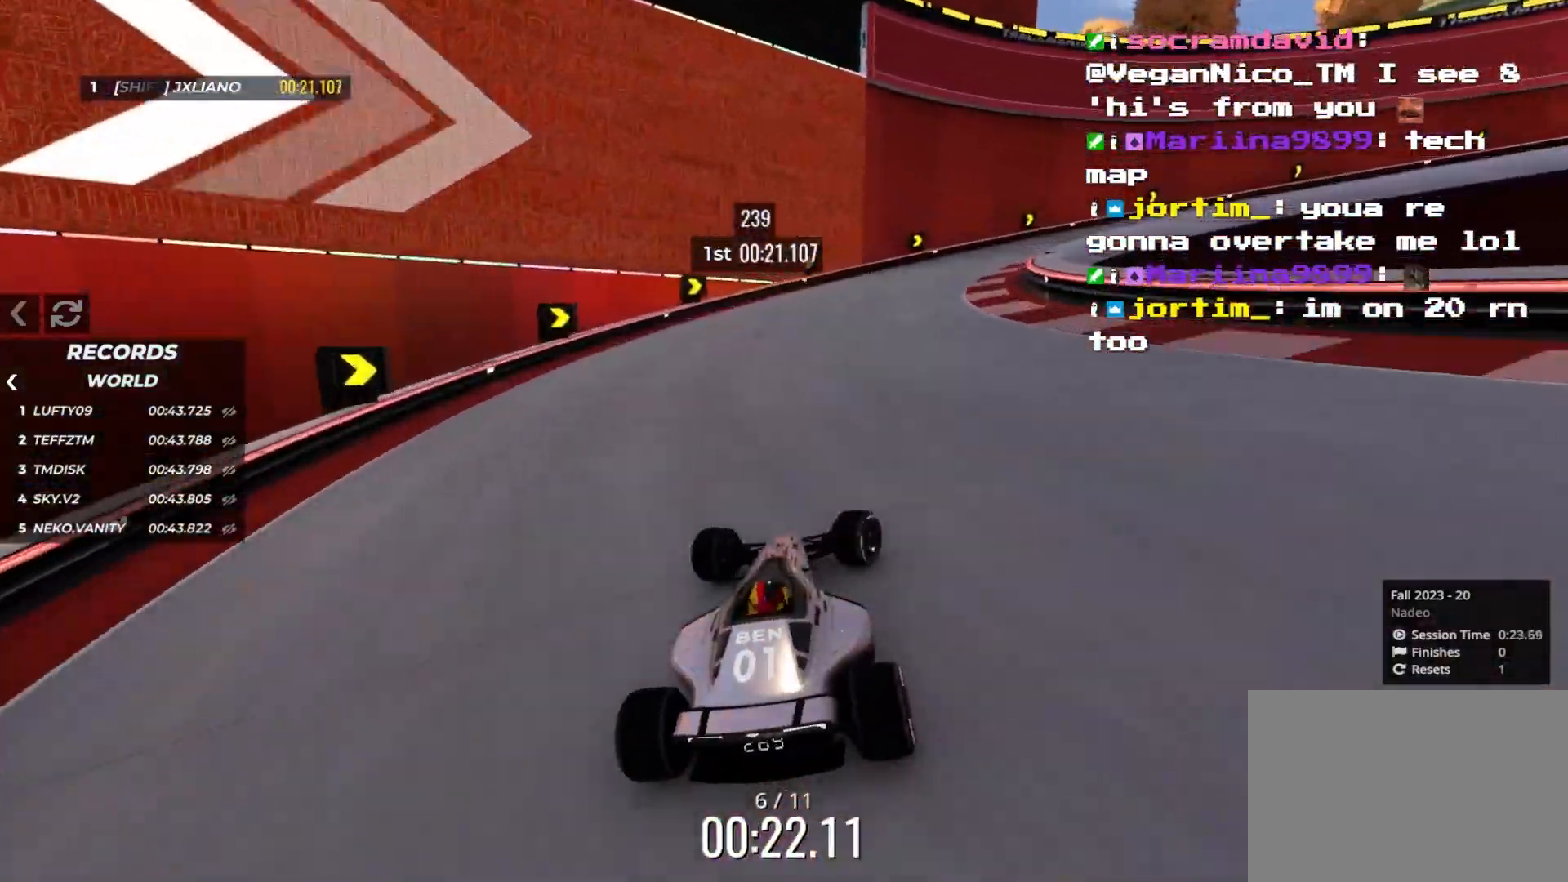
{"keys": ["right", "up"], "events": [[66, "up", "up"], [116, "down", "down"], [233, "down", "up"], [350, "up", "down"]]}
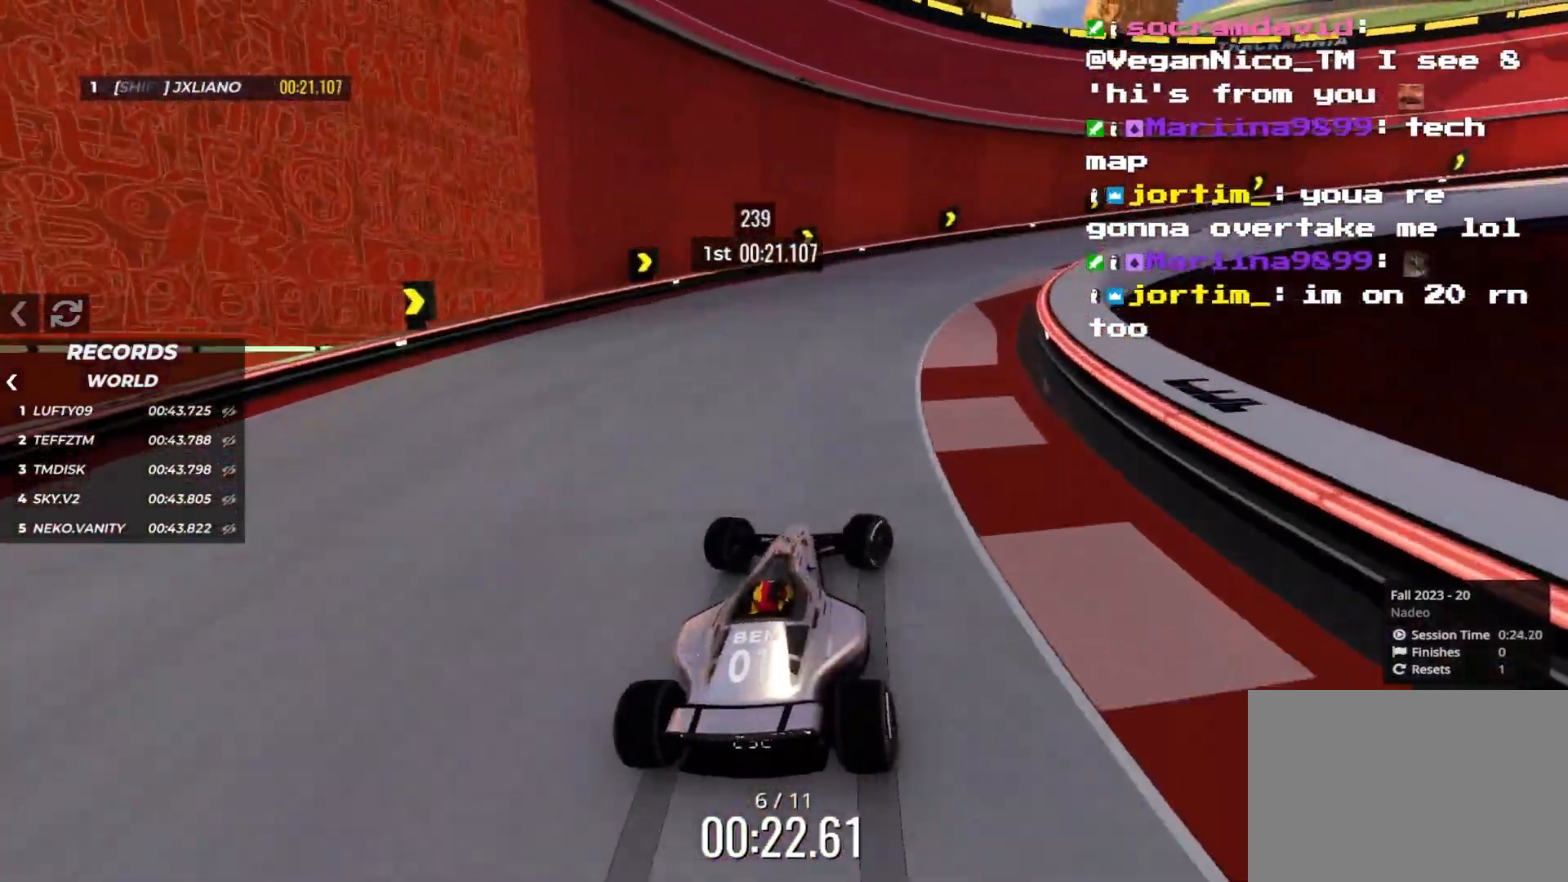
{"keys": ["right", "up"], "events": []}